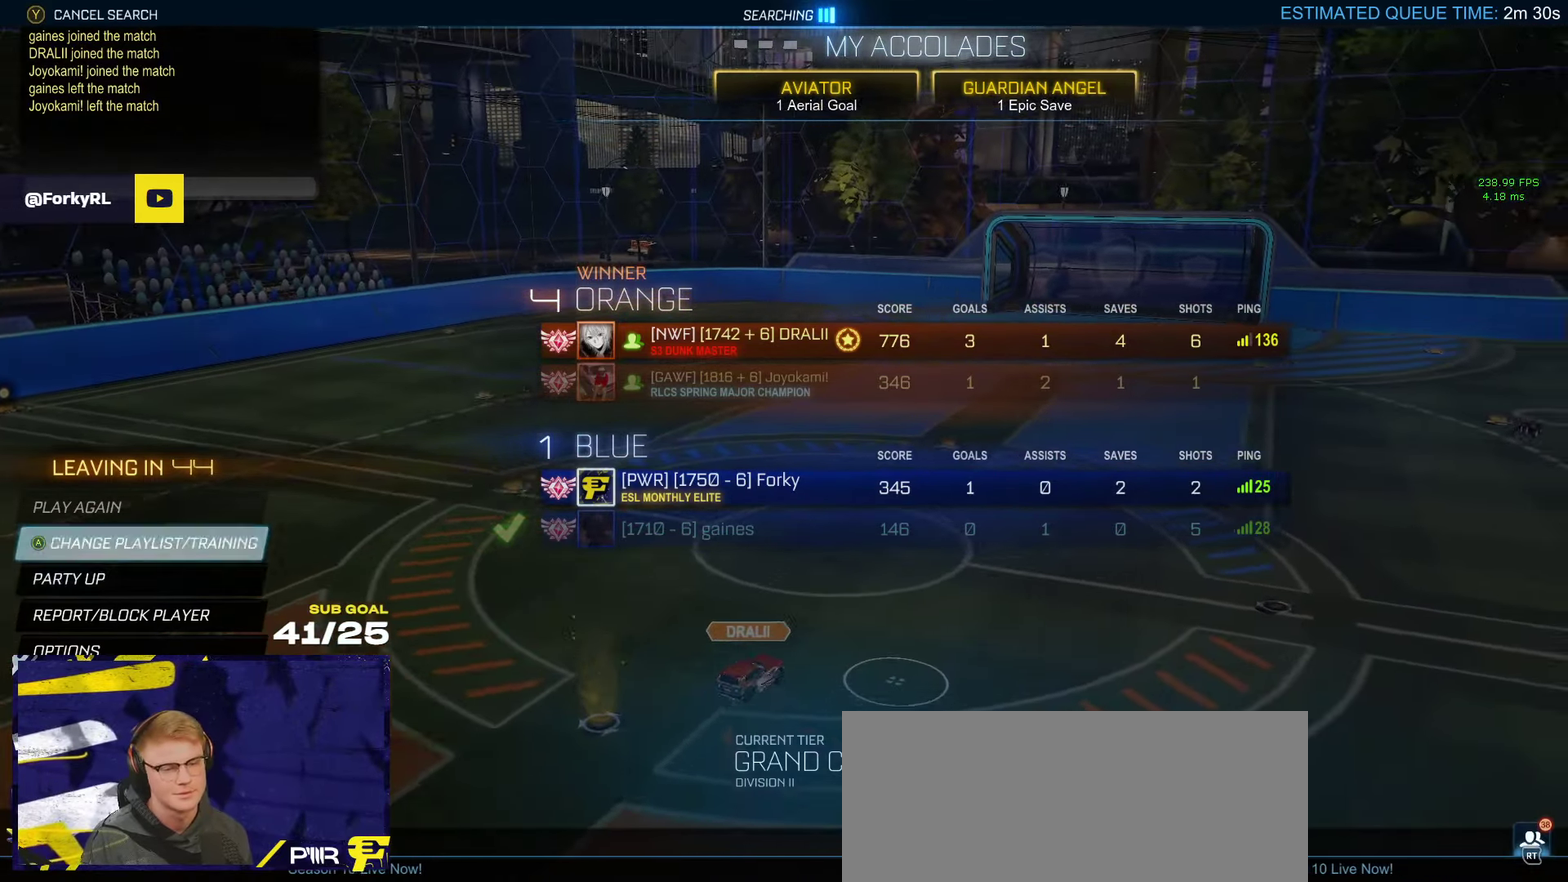
Gameplay with a controller (Xbox layout); each line is a JSON object with the inputs held at the frame after it. "events" lists button and stick changes between this image and that frame as [ms after this image, input, new state], when the widget could be followed in between.
{"buttons": [], "left_stick": "center", "right_stick": "center", "events": [[34, "A", "up"], [184, "left_stick", "down"], [284, "left_stick", "down-left"], [334, "left_stick", "left"], [434, "left_stick", "center"]]}
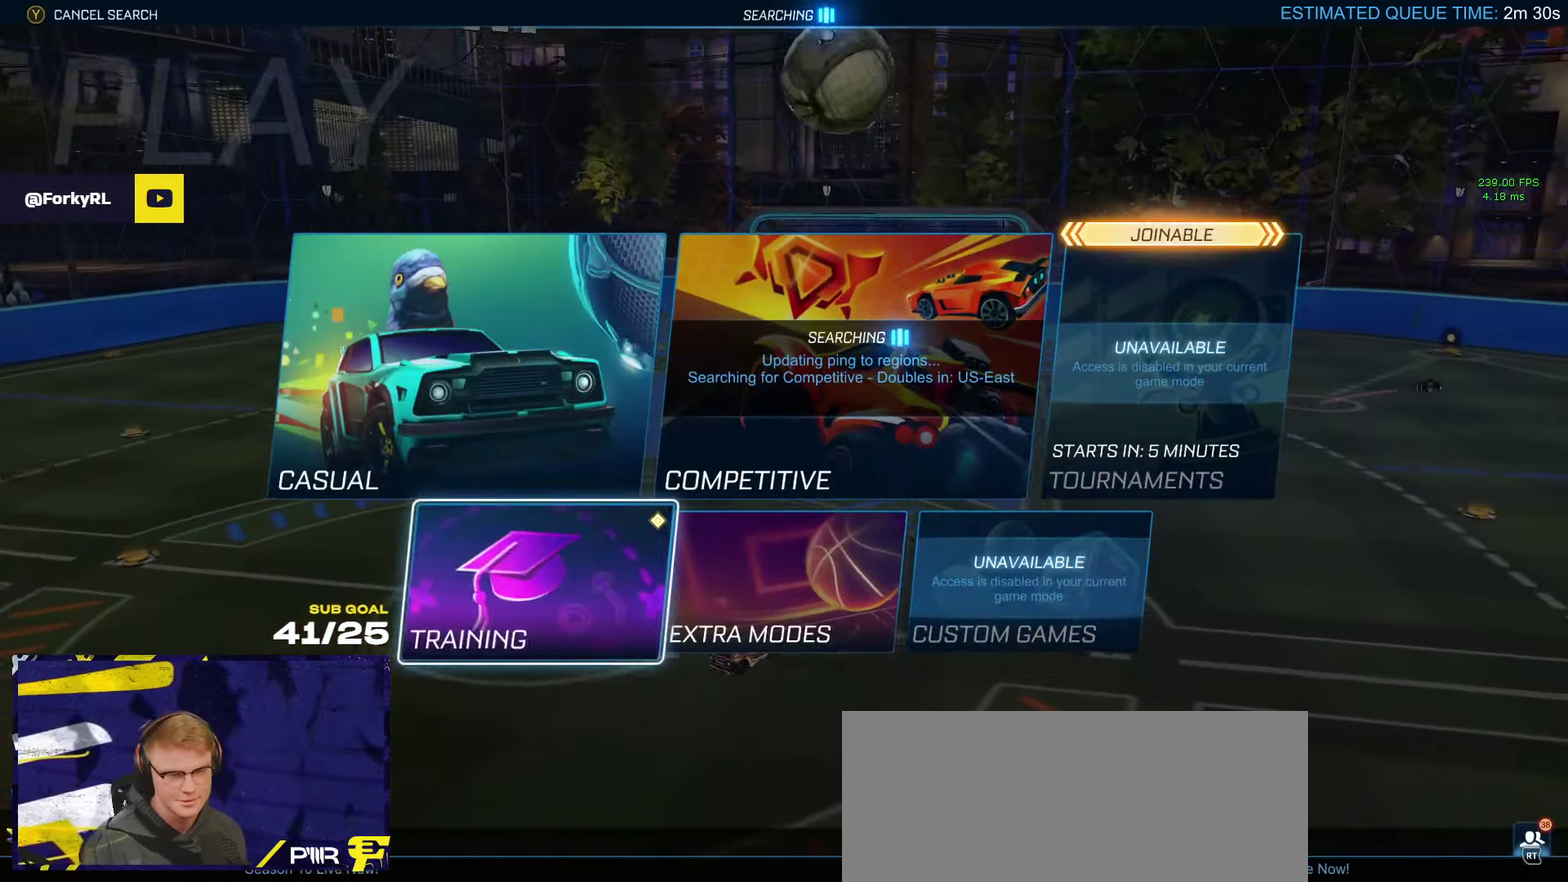
{"buttons": ["A", "SELECT"], "left_stick": "center", "right_stick": "center", "events": [[34, "A", "down"], [100, "A", "up"], [167, "A", "down"], [234, "A", "up"], [317, "A", "down"], [400, "A", "up"], [467, "A", "down"], [484, "SELECT", "down"]]}
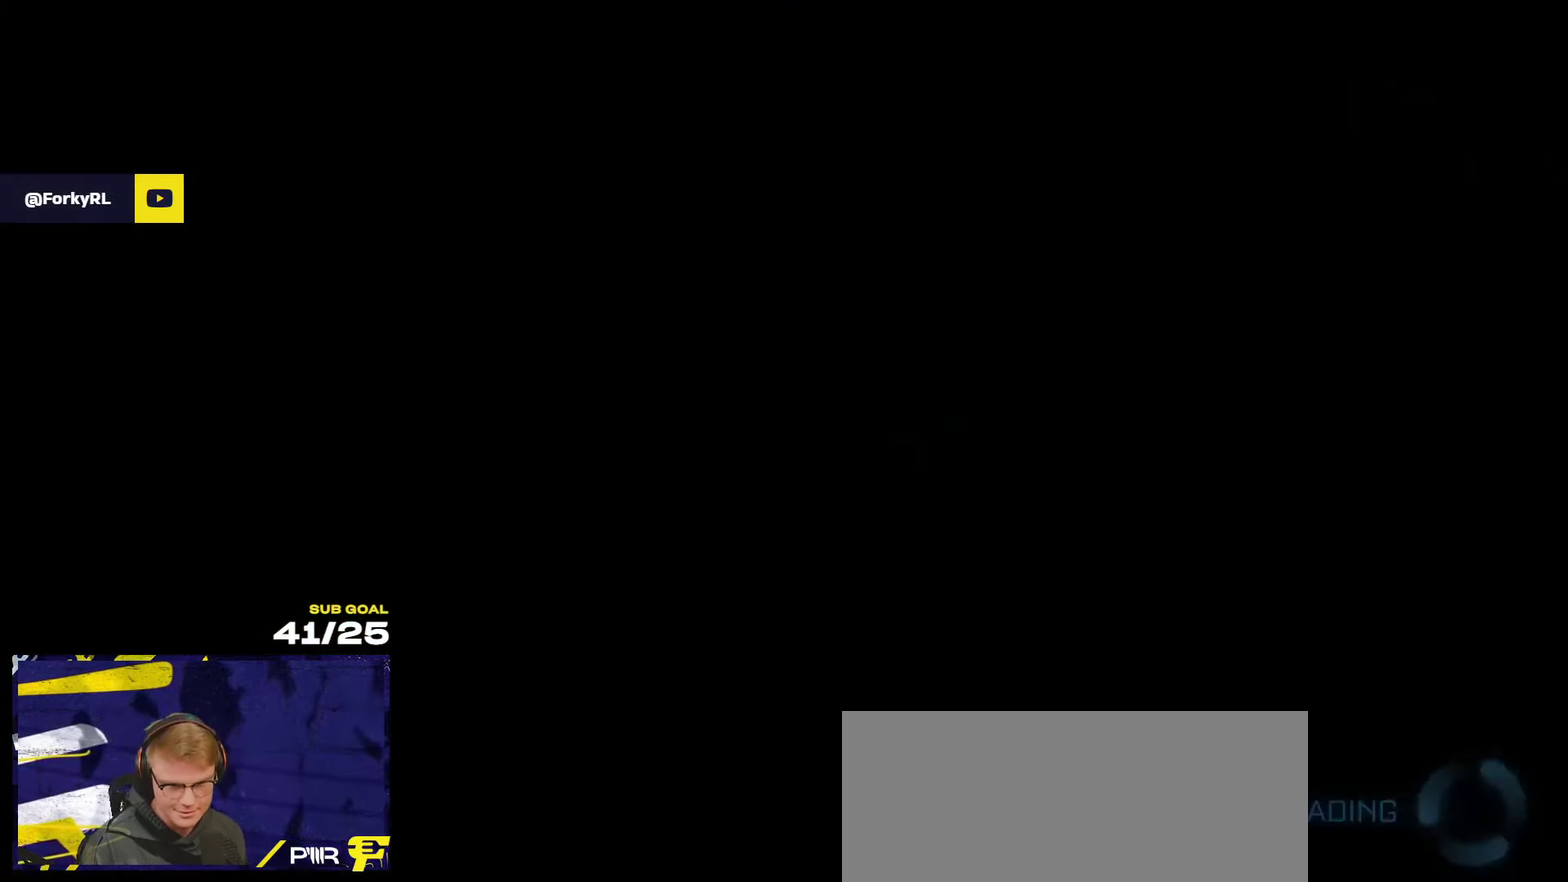
{"buttons": ["R2"], "left_stick": "center", "right_stick": "center", "events": [[34, "A", "up"], [100, "R2", "down"], [484, "SELECT", "up"]]}
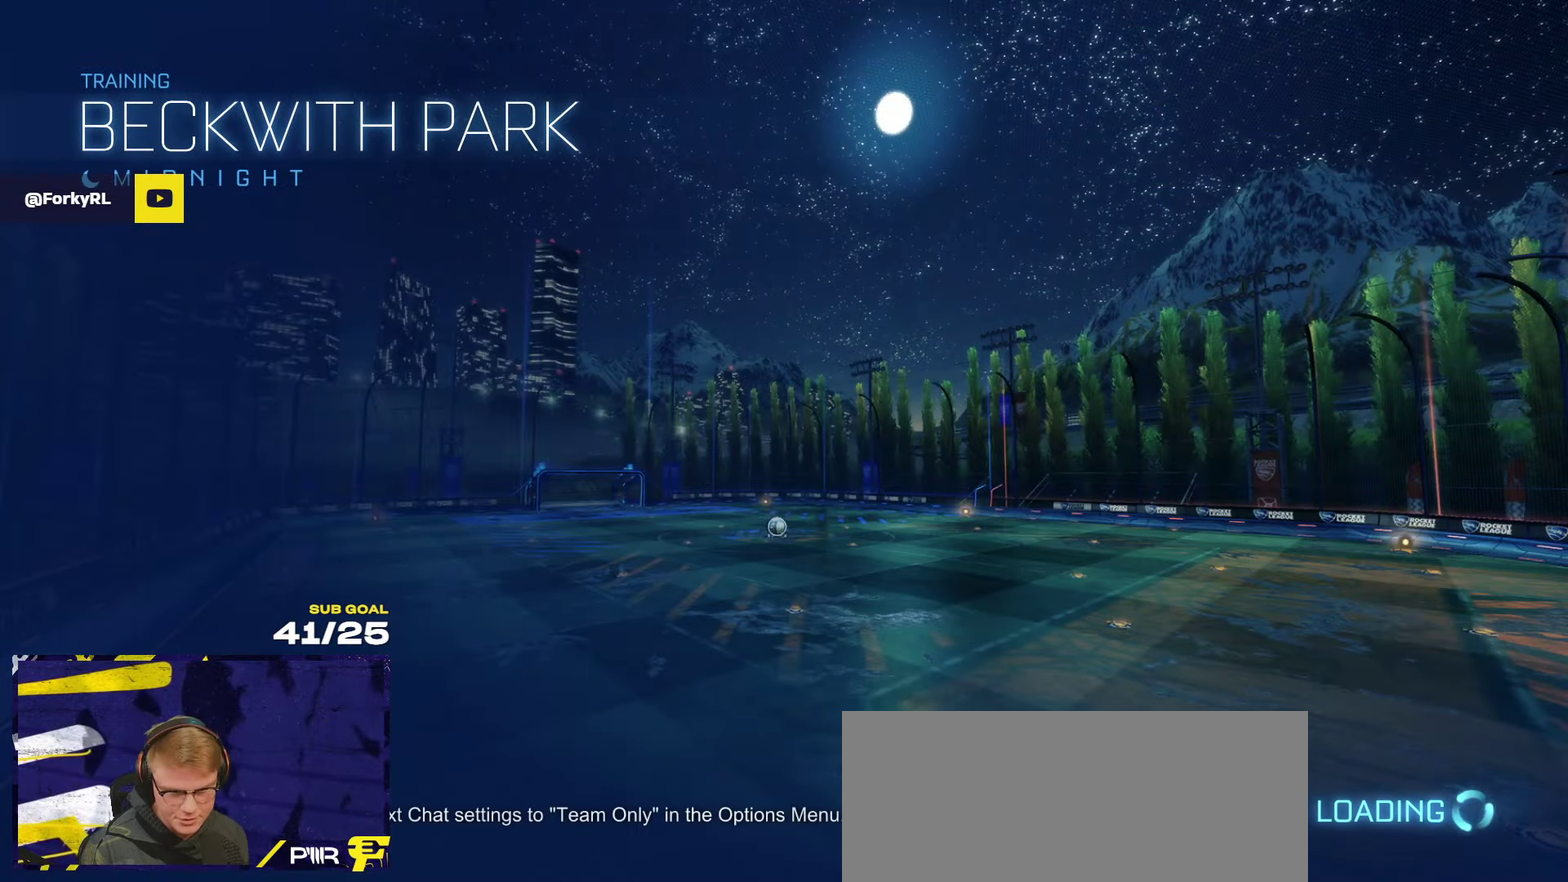
{"buttons": ["L1", "R2"], "left_stick": "up-left", "right_stick": "center", "events": [[234, "SELECT", "down"], [350, "SELECT", "up"], [467, "left_stick", "up-left"], [500, "L1", "down"]]}
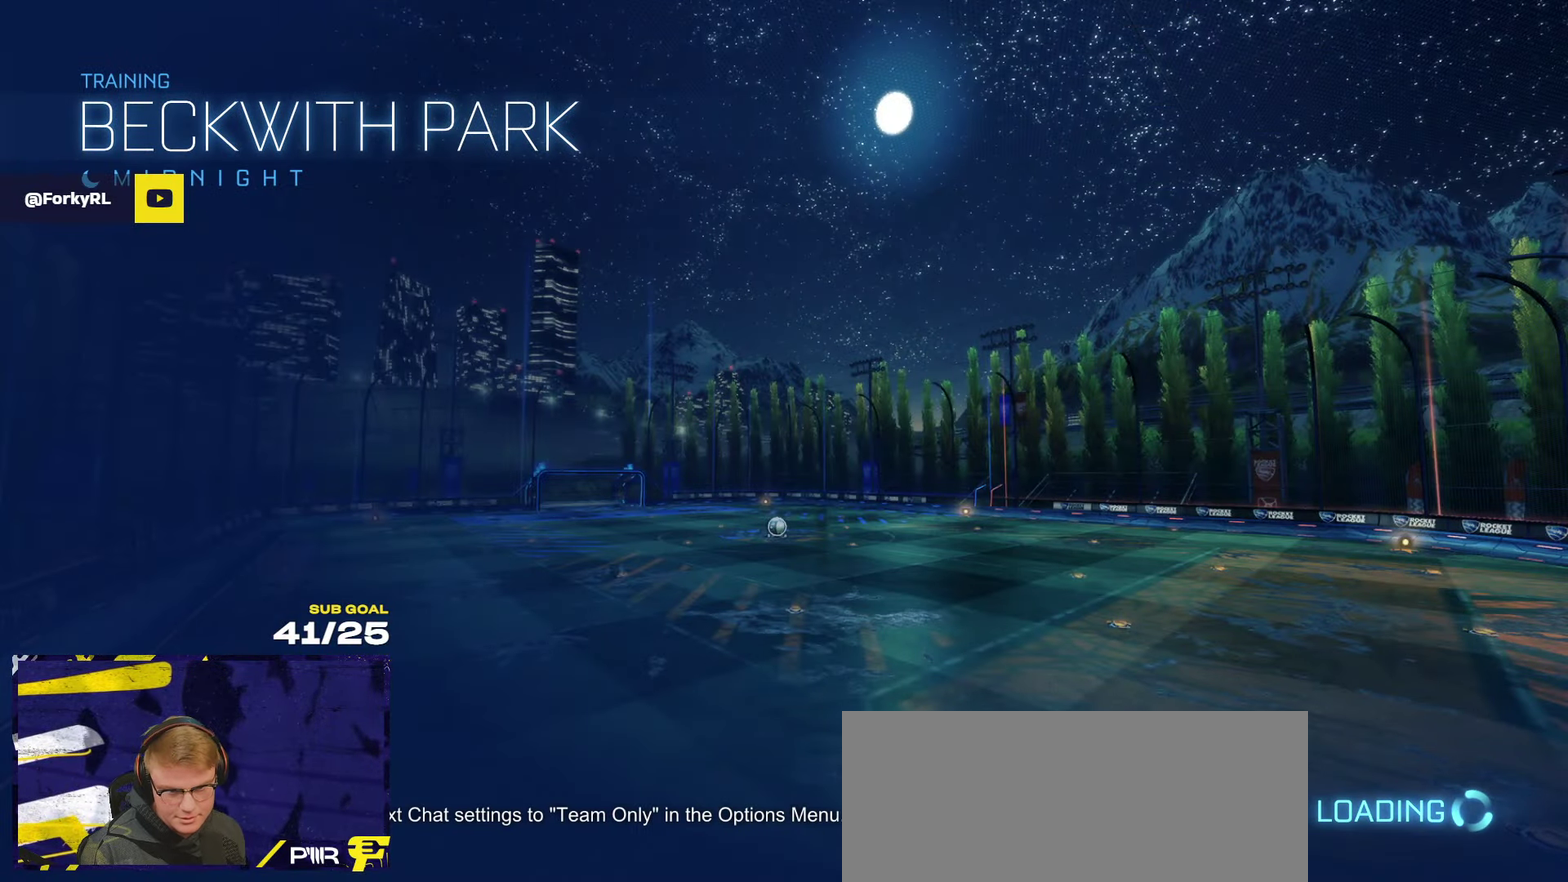
{"buttons": ["DPAD_UP"], "left_stick": "center", "right_stick": "center", "events": [[117, "L1", "up"], [150, "R1", "down"], [300, "left_stick", "center"], [417, "R1", "up"], [450, "DPAD_UP", "down"], [467, "R2", "up"]]}
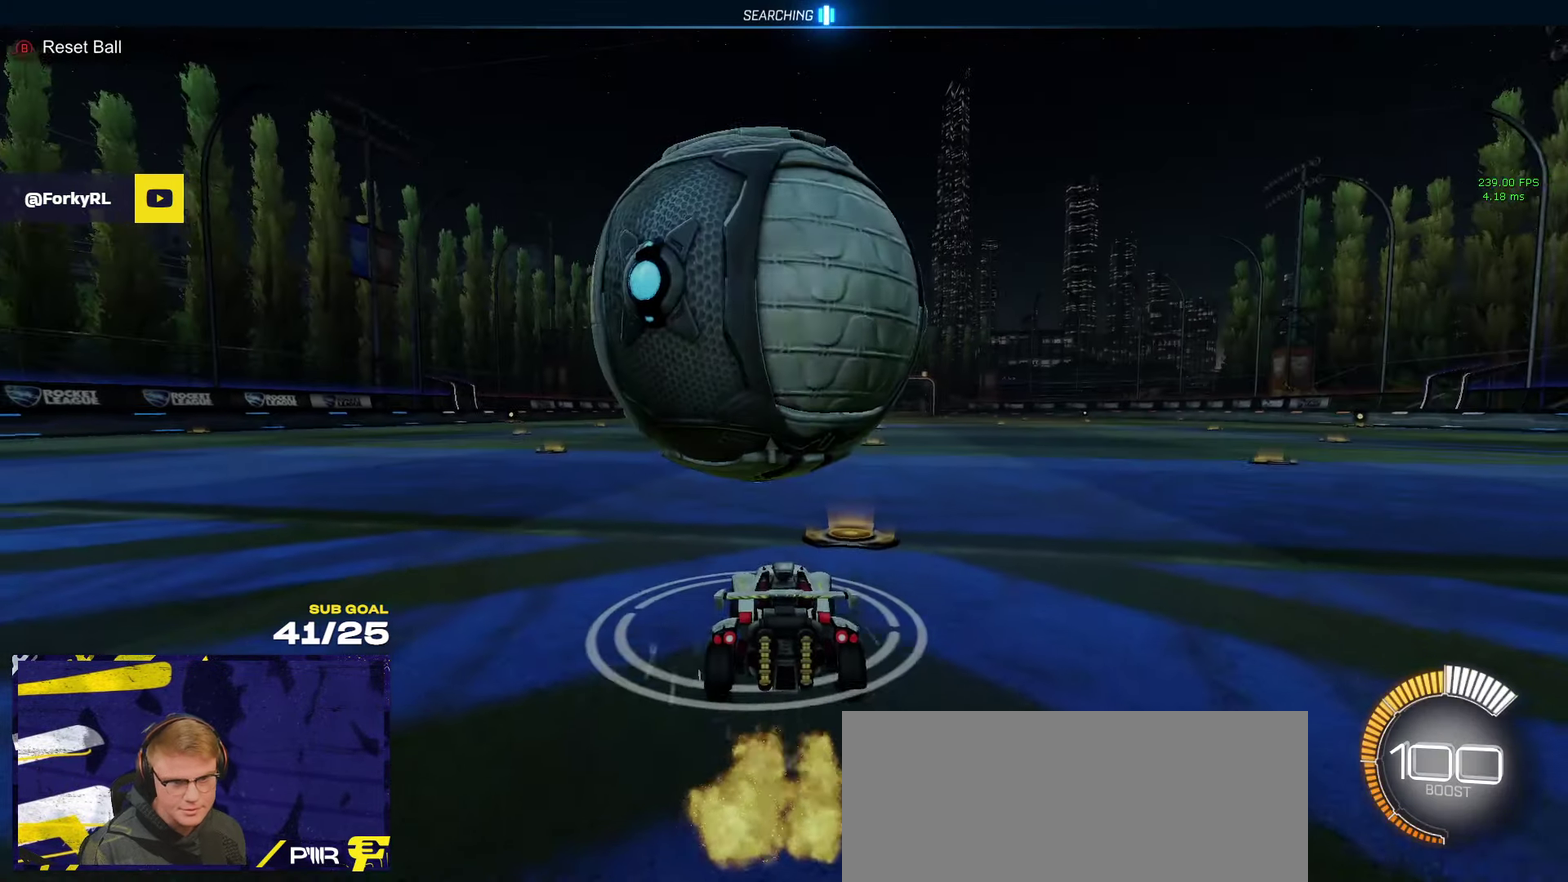
{"buttons": ["R1", "R2"], "left_stick": "center", "right_stick": "center", "events": [[50, "DPAD_UP", "up"], [267, "left_stick", "left"], [334, "R2", "down"], [400, "left_stick", "center"], [500, "R1", "down"]]}
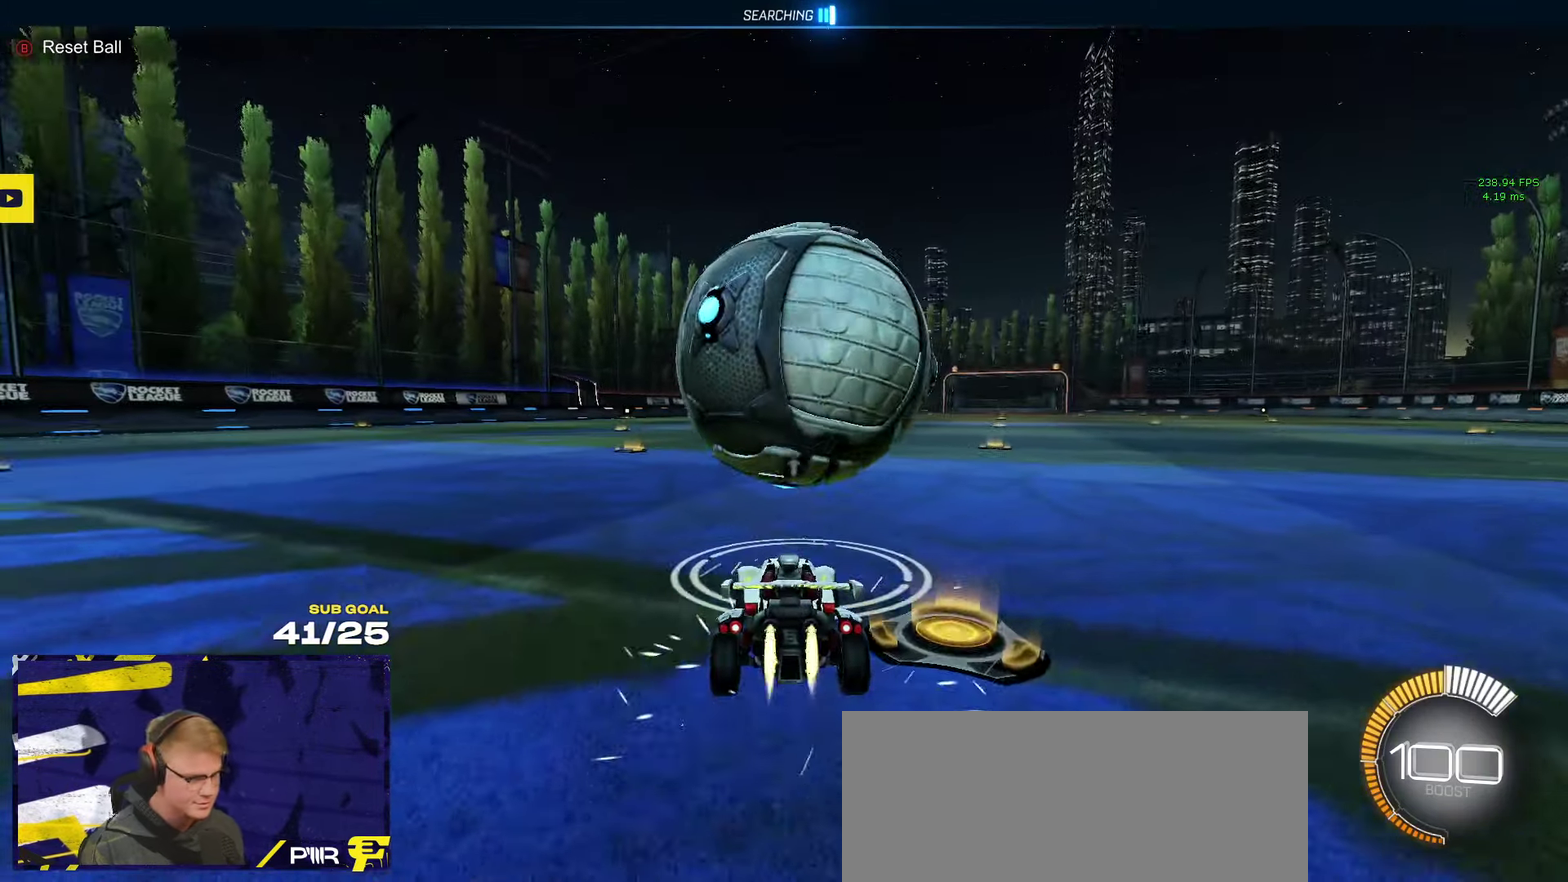
{"buttons": ["R1", "R2"], "left_stick": "center", "right_stick": "center", "events": [[100, "left_stick", "right"], [150, "left_stick", "center"], [267, "R1", "up"], [334, "left_stick", "left"], [467, "left_stick", "center"], [500, "R1", "down"]]}
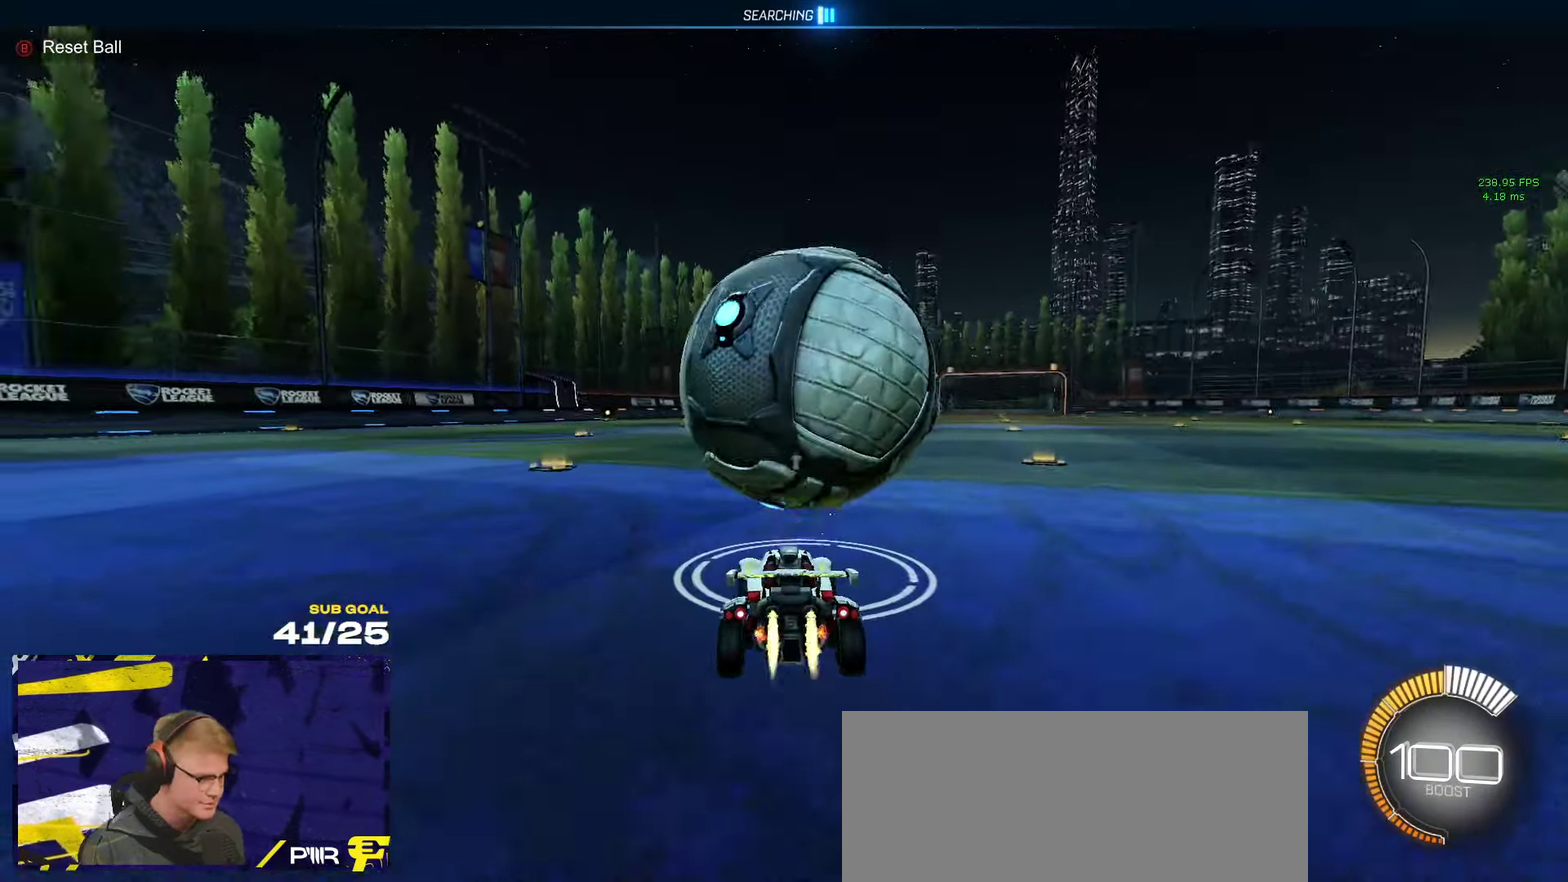
{"buttons": ["R1", "R2"], "left_stick": "center", "right_stick": "center", "events": [[116, "R1", "up"], [116, "left_stick", "right"], [250, "left_stick", "center"], [416, "R1", "down"]]}
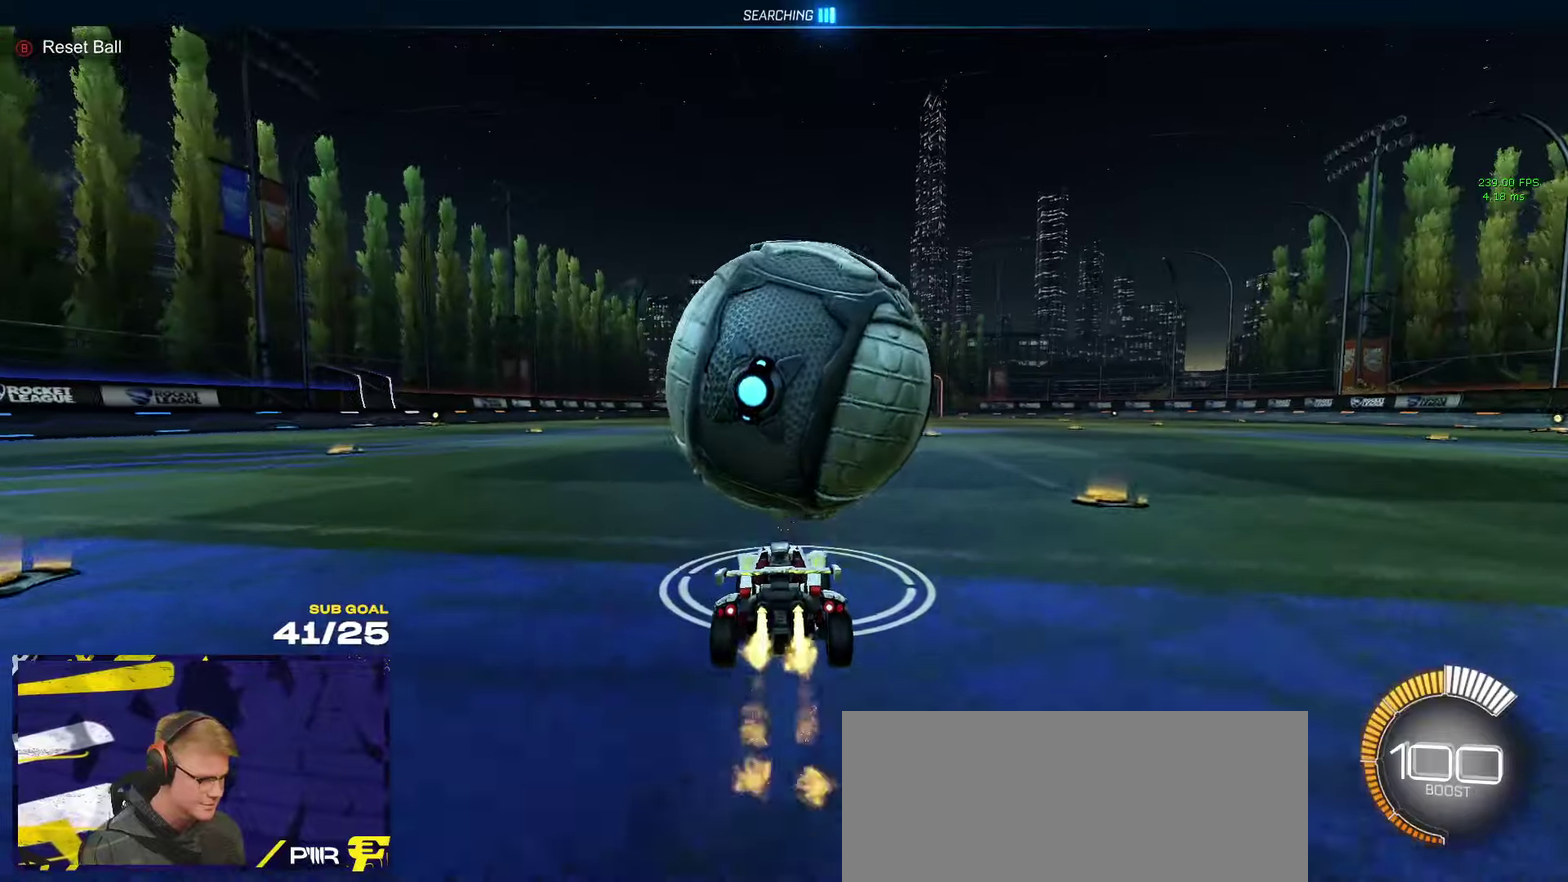
{"buttons": [], "left_stick": "down-right", "right_stick": "left", "events": [[33, "left_stick", "left"], [66, "R2", "up"], [100, "A", "down"], [133, "left_stick", "down-left"], [200, "R1", "up"], [283, "left_stick", "down-right"], [316, "L1", "down"], [366, "R1", "down"], [416, "R1", "up"], [433, "A", "up"], [433, "right_stick", "left"], [483, "L1", "up"]]}
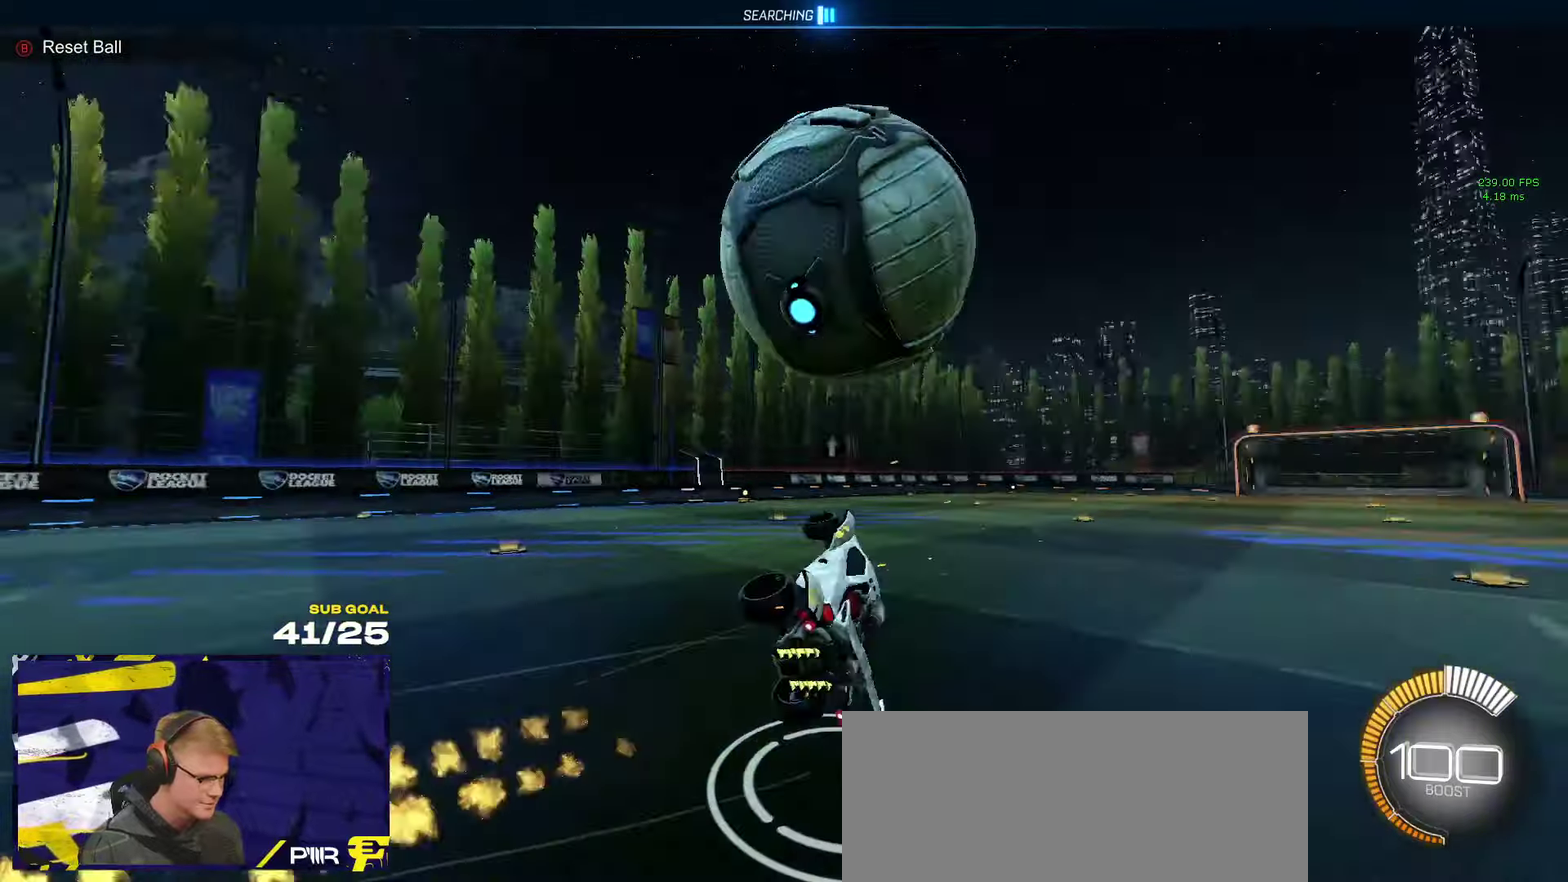
{"buttons": ["R1", "L3"], "left_stick": "up-right", "right_stick": "center"}
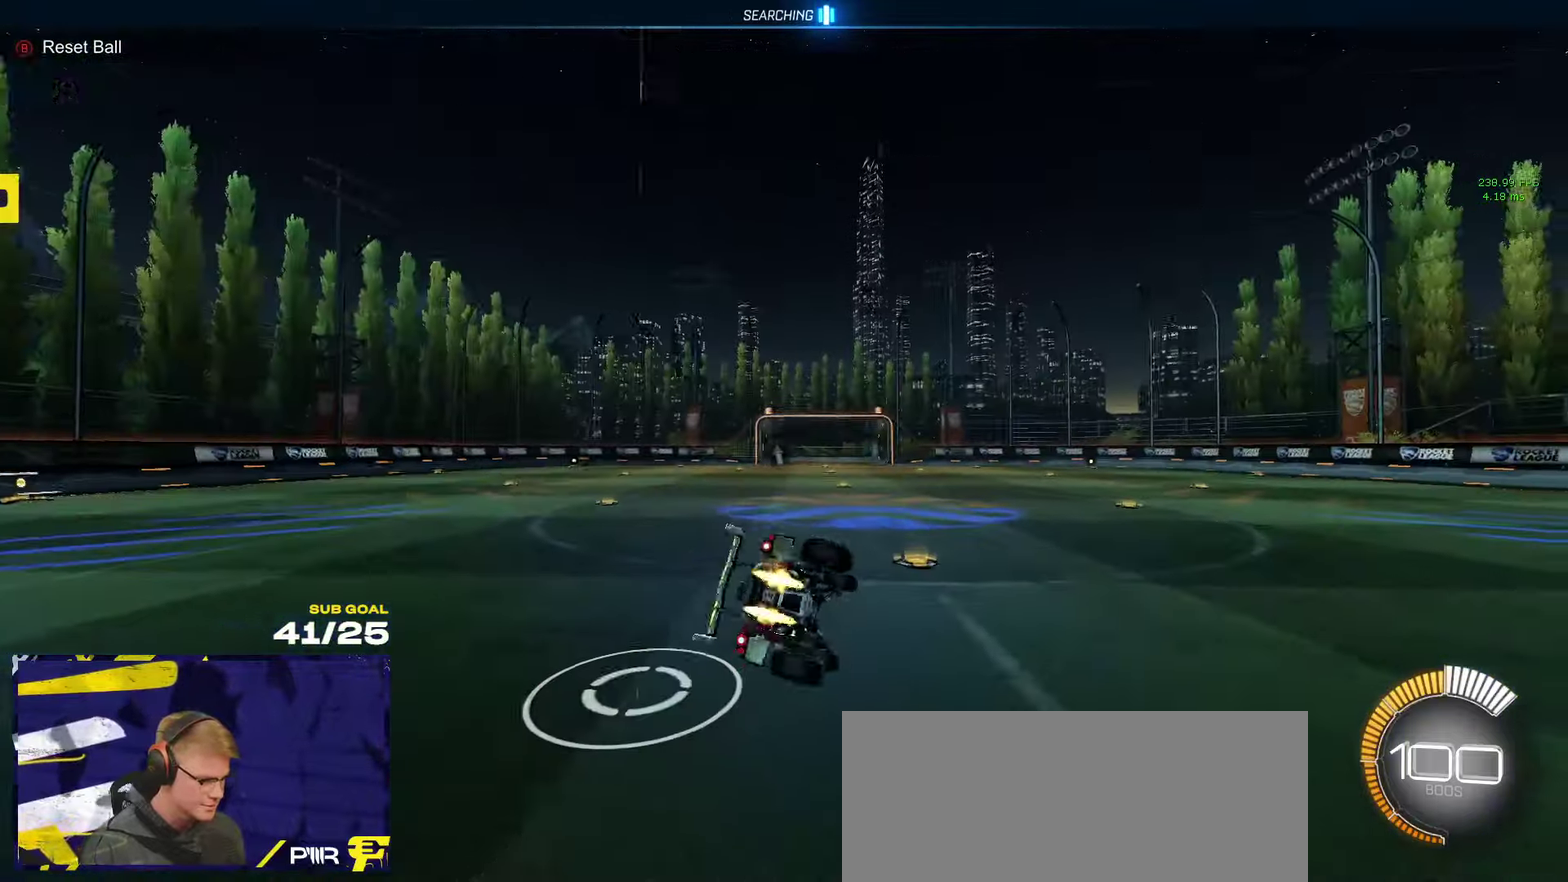
{"buttons": ["R2"], "left_stick": "center", "right_stick": "center"}
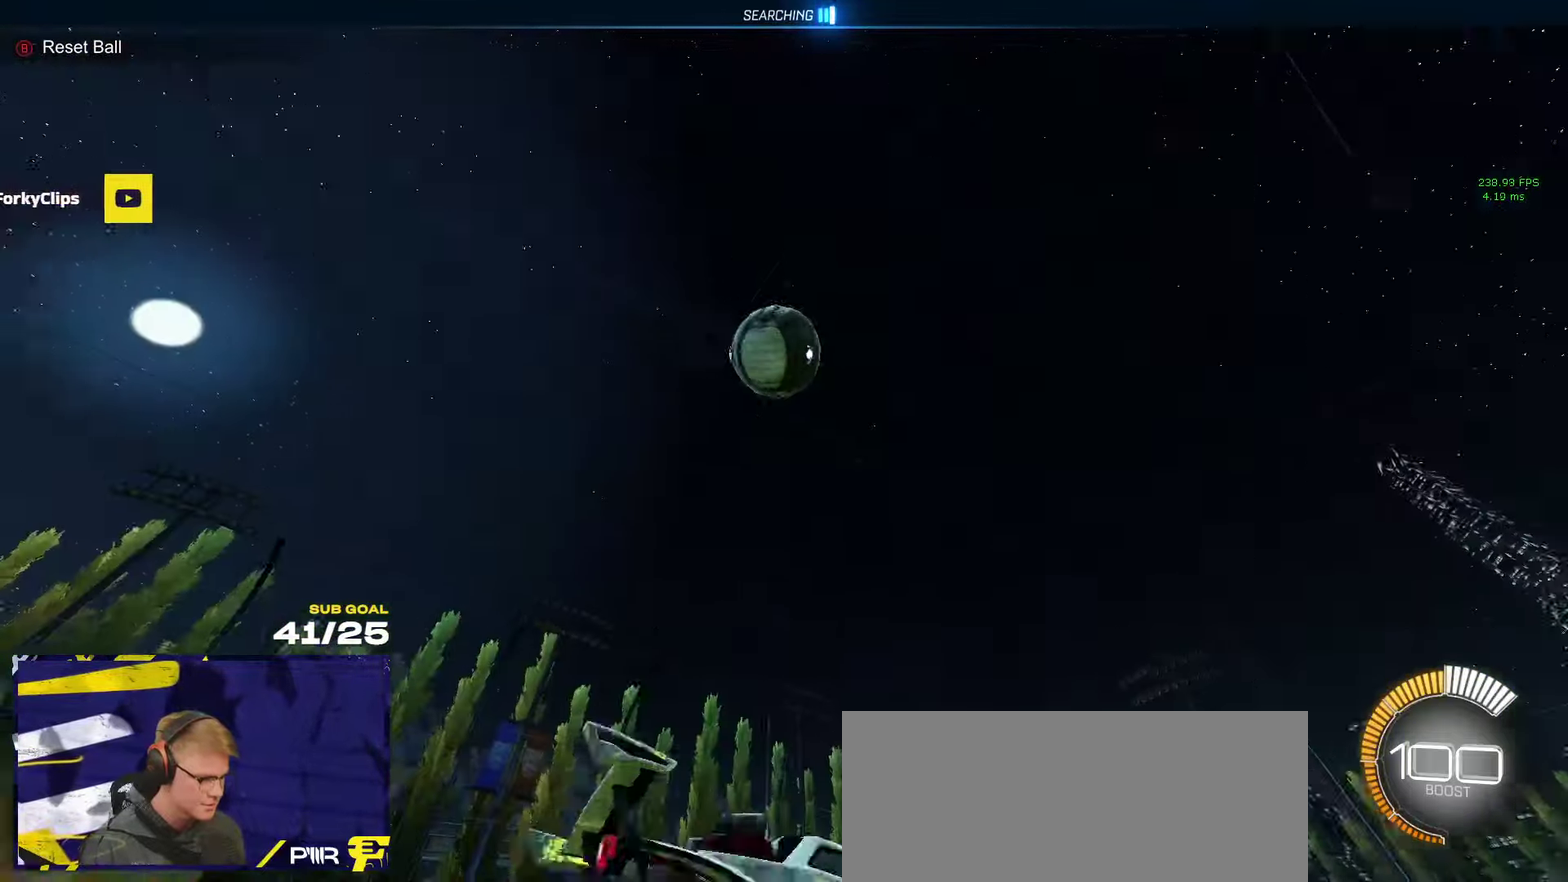
{"buttons": ["A", "L3"], "left_stick": "down", "right_stick": "center"}
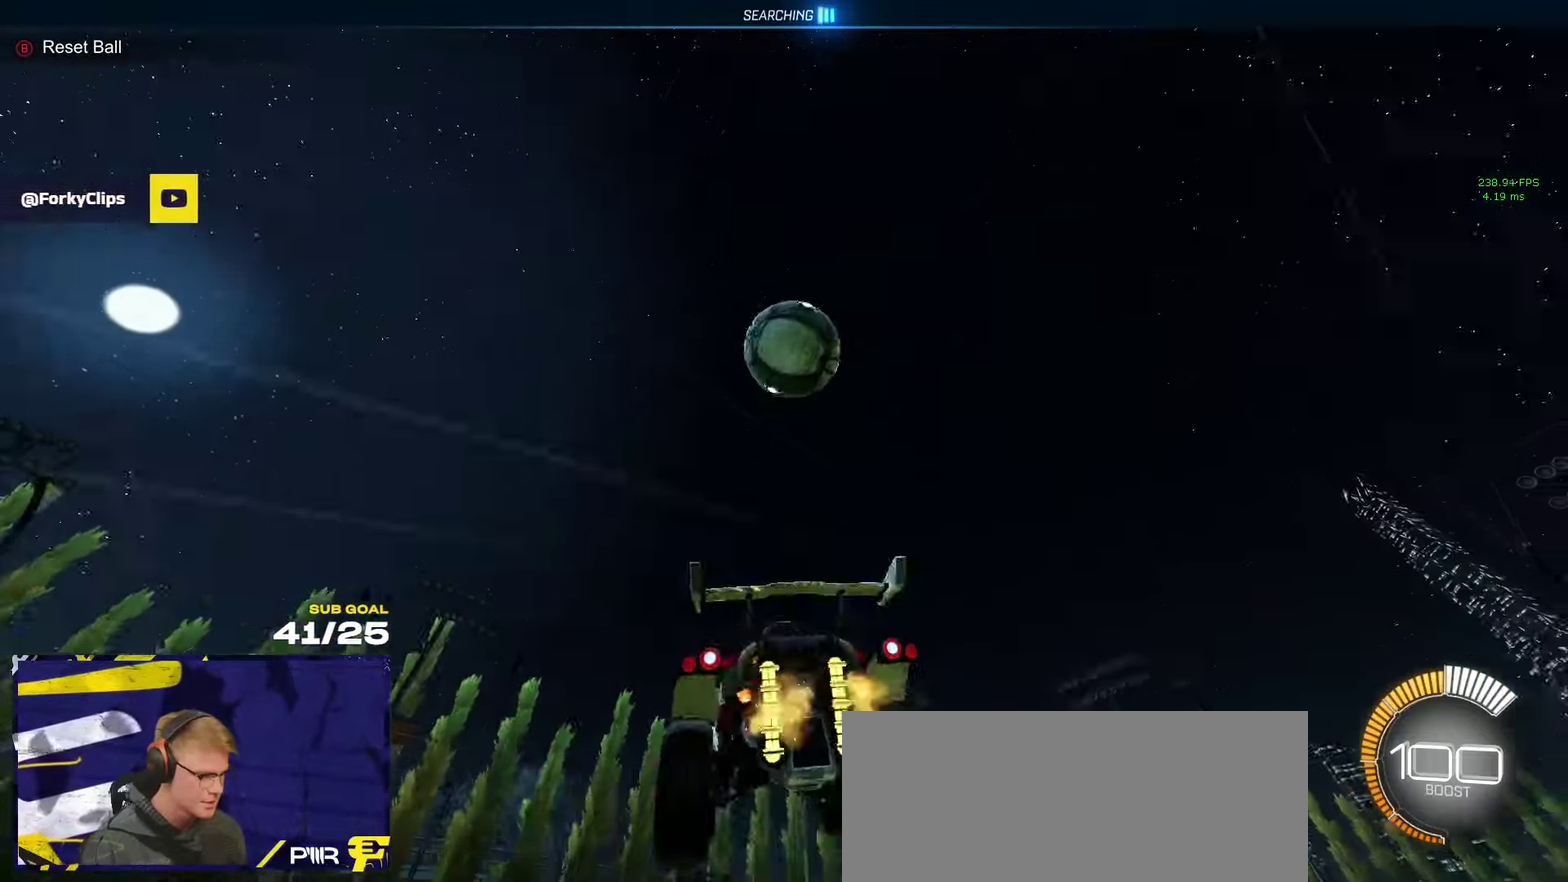
{"buttons": ["R1"], "left_stick": "right", "right_stick": "center"}
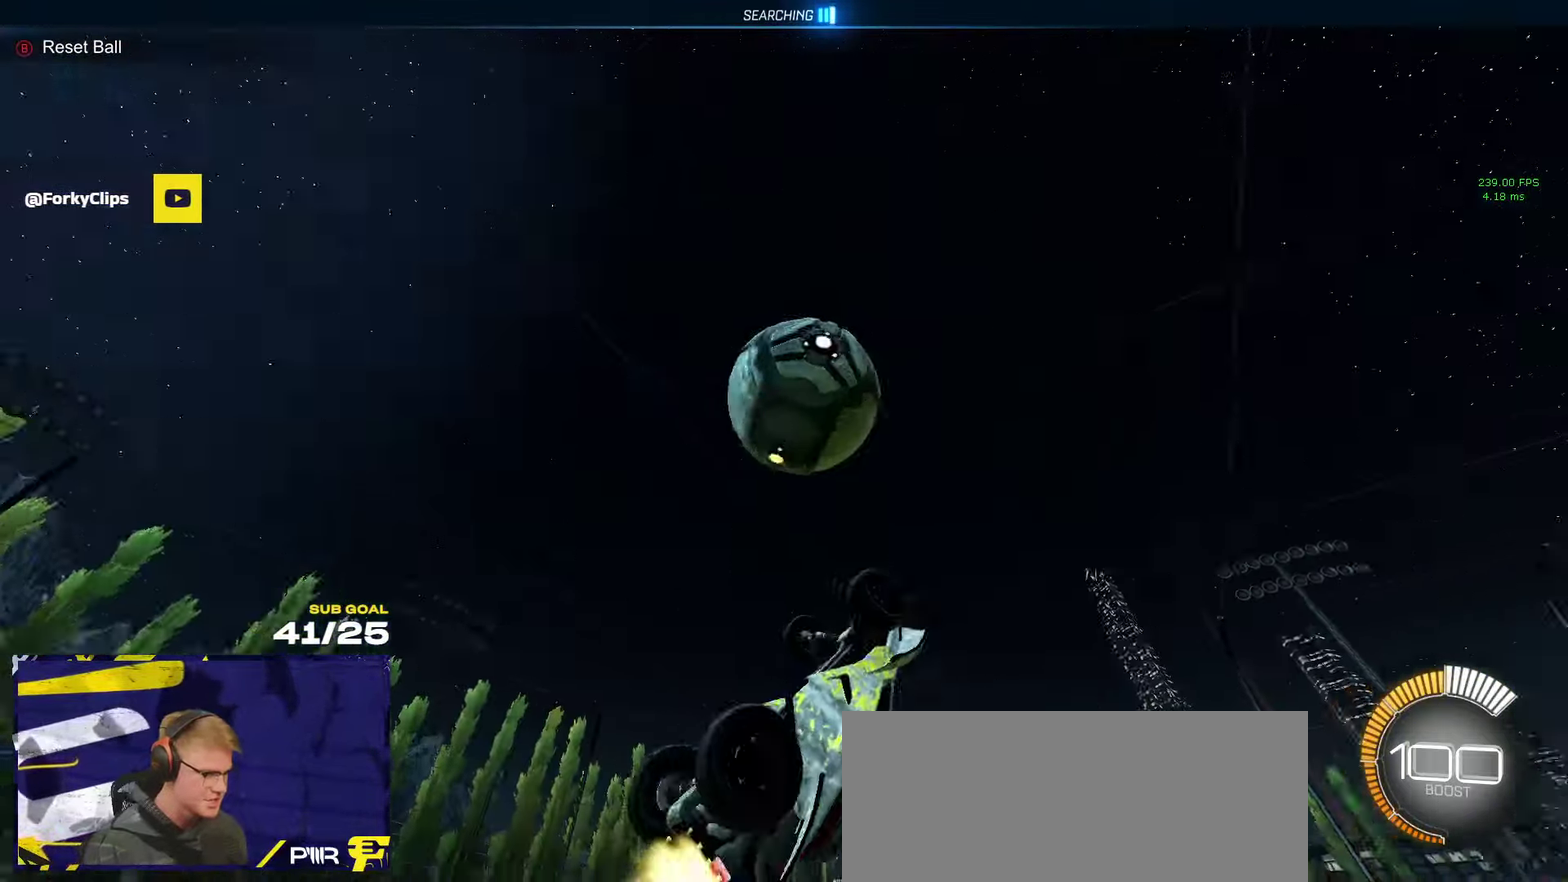
{"buttons": ["A", "L1", "R1"], "left_stick": "up", "right_stick": "center", "events": [[83, "left_stick", "down-left"], [133, "left_stick", "left"], [350, "L1", "down"], [350, "left_stick", "up"], [366, "A", "down"], [450, "A", "up"], [500, "A", "down"]]}
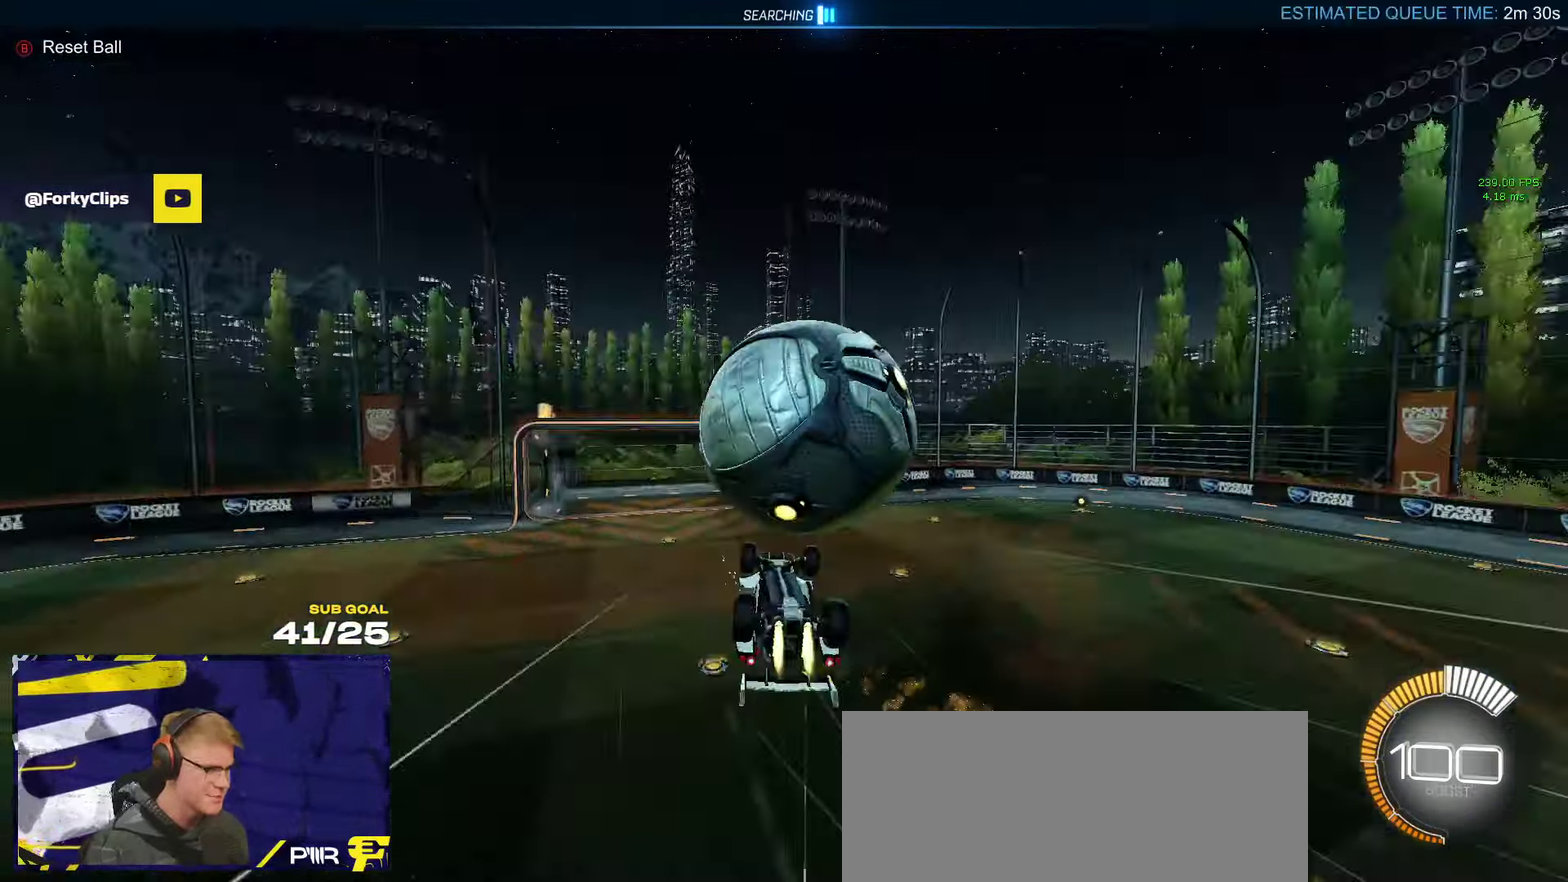
{"buttons": ["R1", "L3"], "left_stick": "down", "right_stick": "center"}
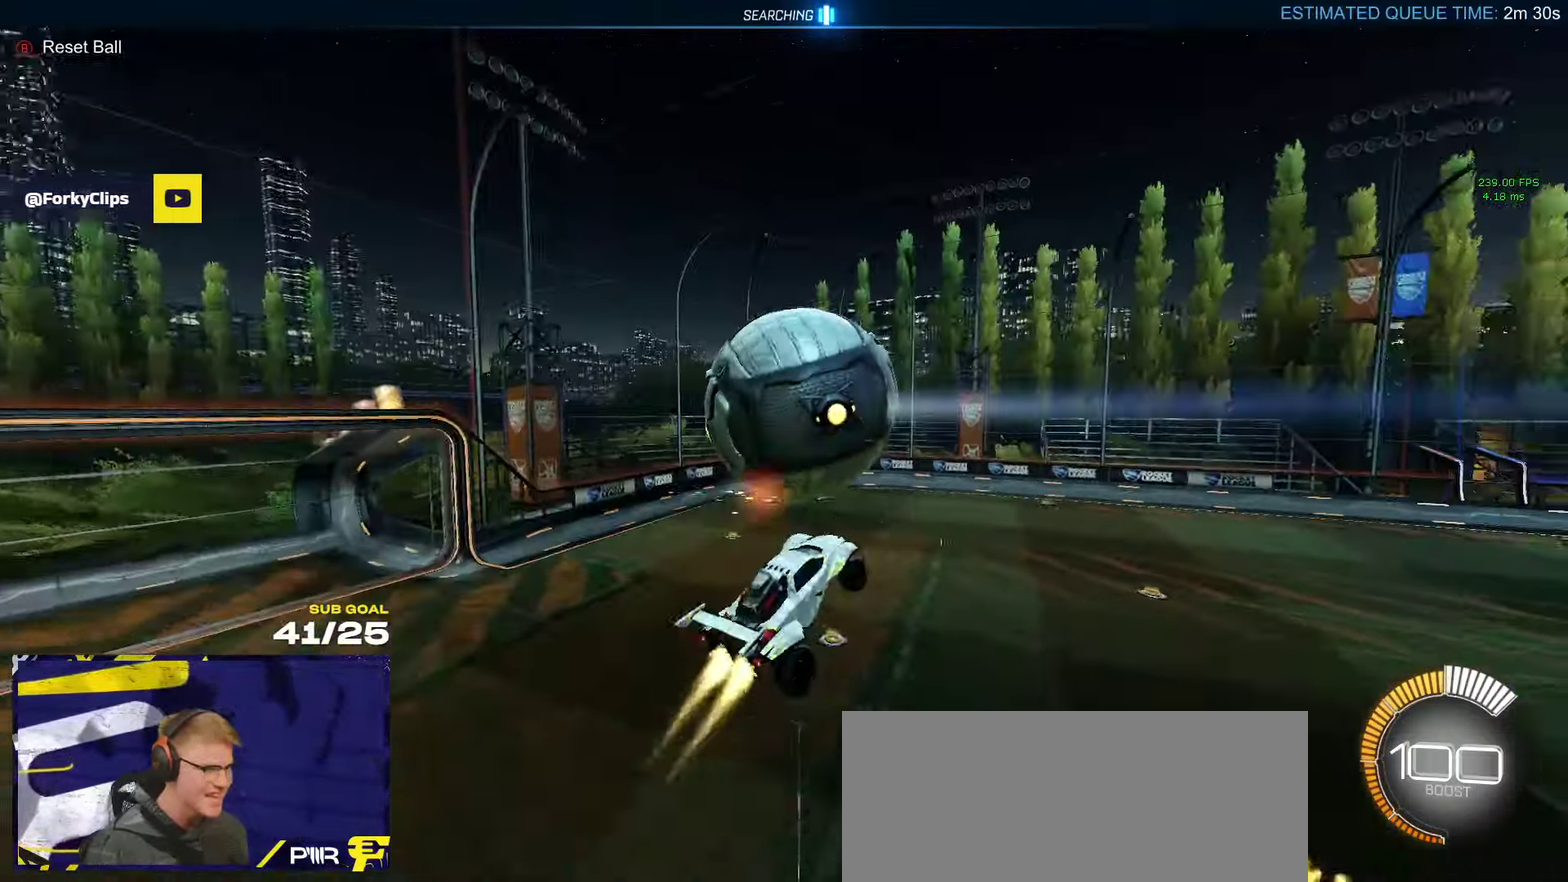
{"buttons": ["R1"], "left_stick": "center", "right_stick": "center"}
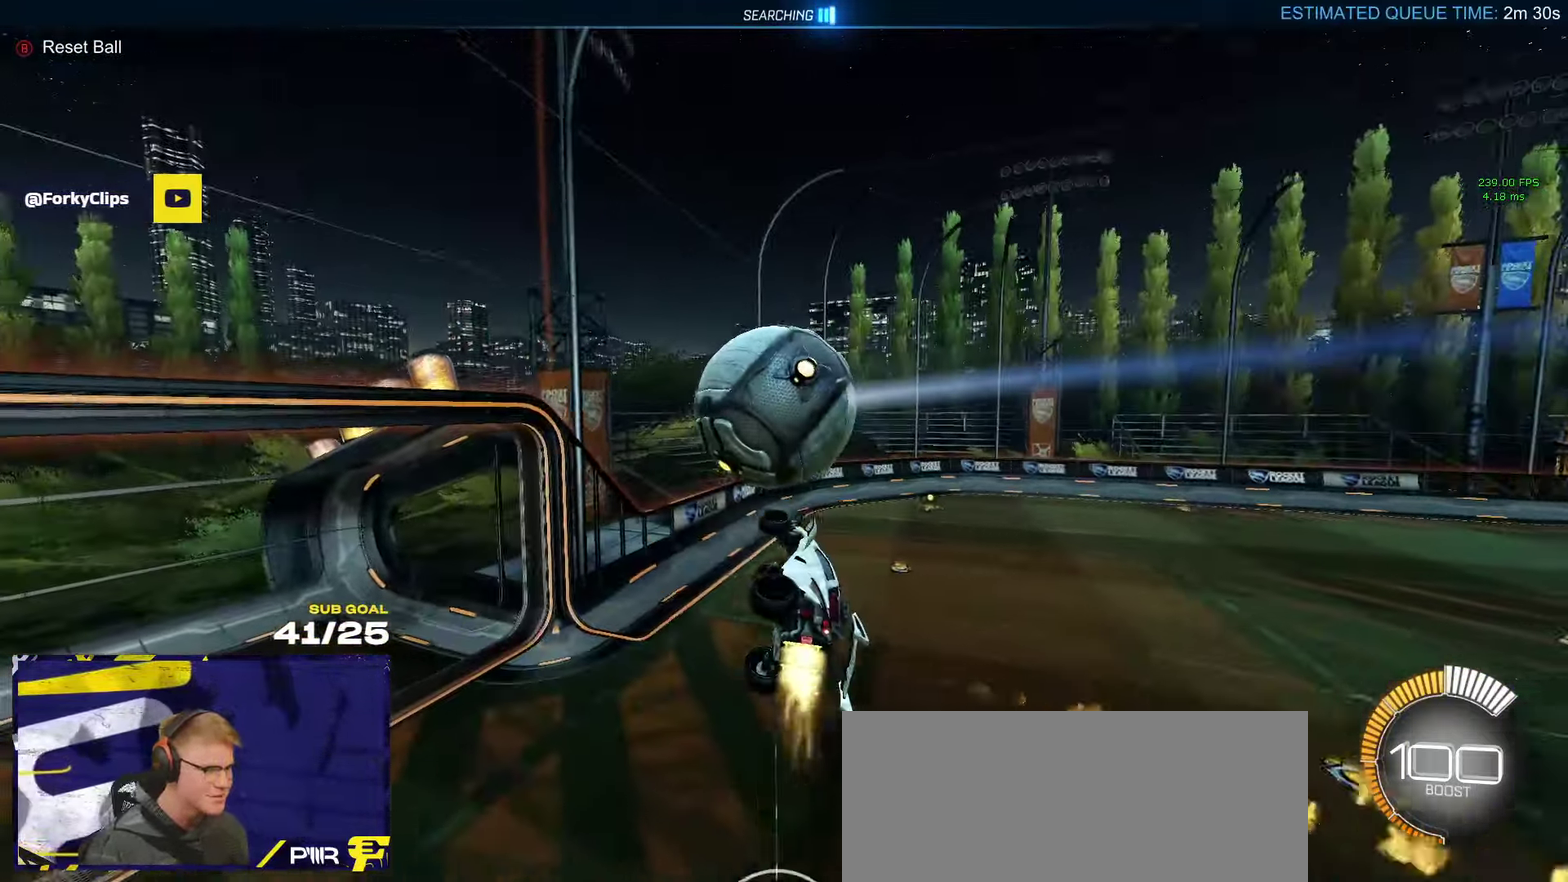
{"buttons": [], "left_stick": "center", "right_stick": "center", "events": [[150, "left_stick", "up-right"], [416, "left_stick", "center"], [483, "R1", "up"]]}
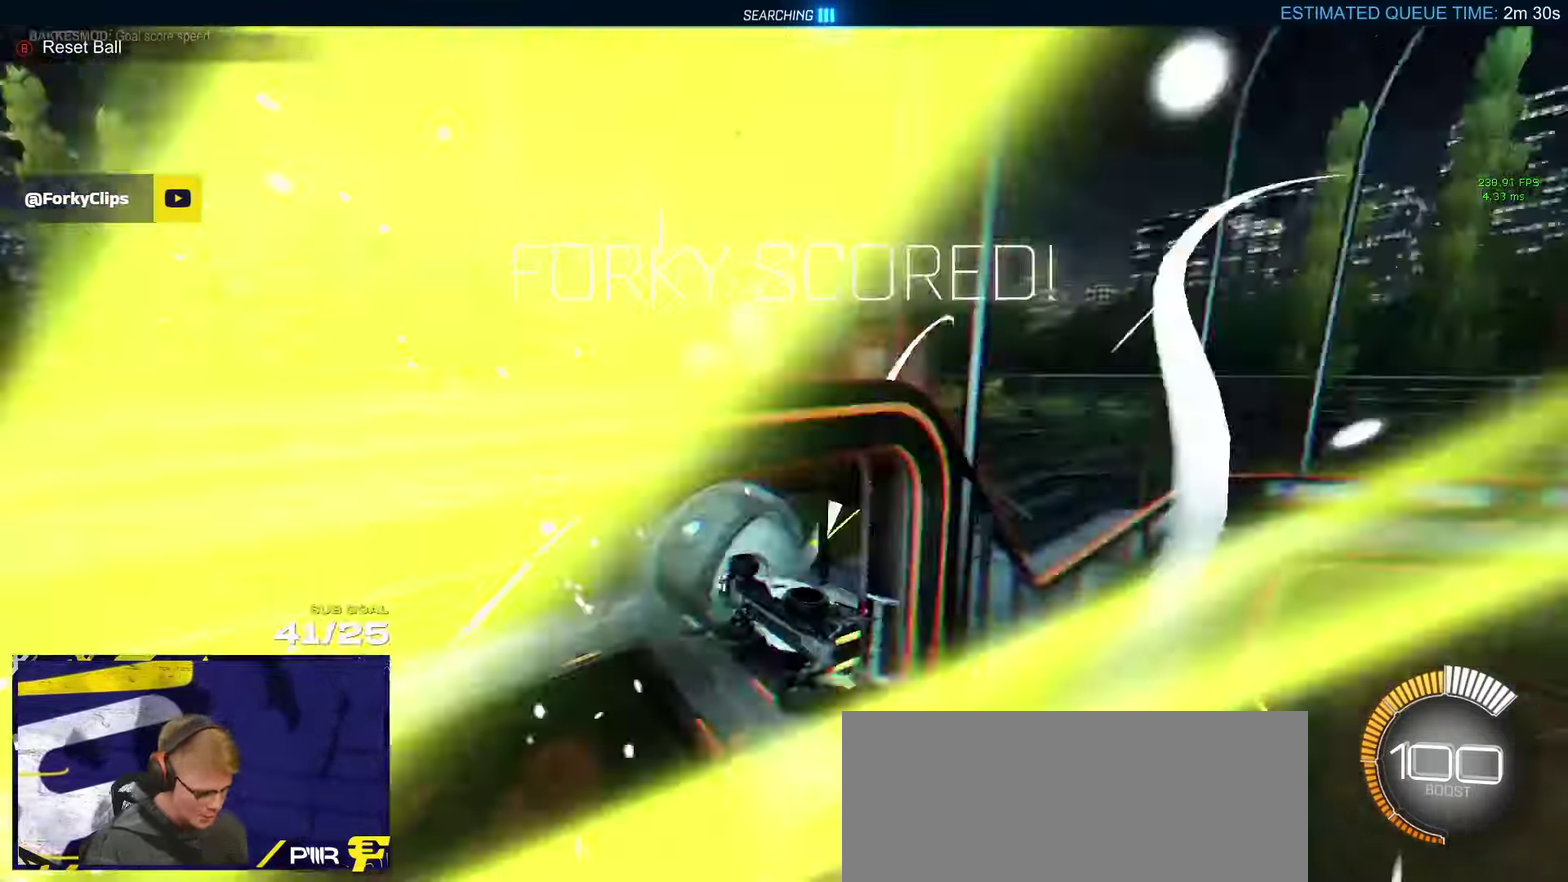
{"buttons": ["R1"], "left_stick": "center", "right_stick": "center", "events": [[16, "SELECT", "down"], [83, "B", "down"], [83, "R1", "down"], [100, "SELECT", "up"], [150, "B", "up"], [200, "left_stick", "up-left"], [483, "left_stick", "center"]]}
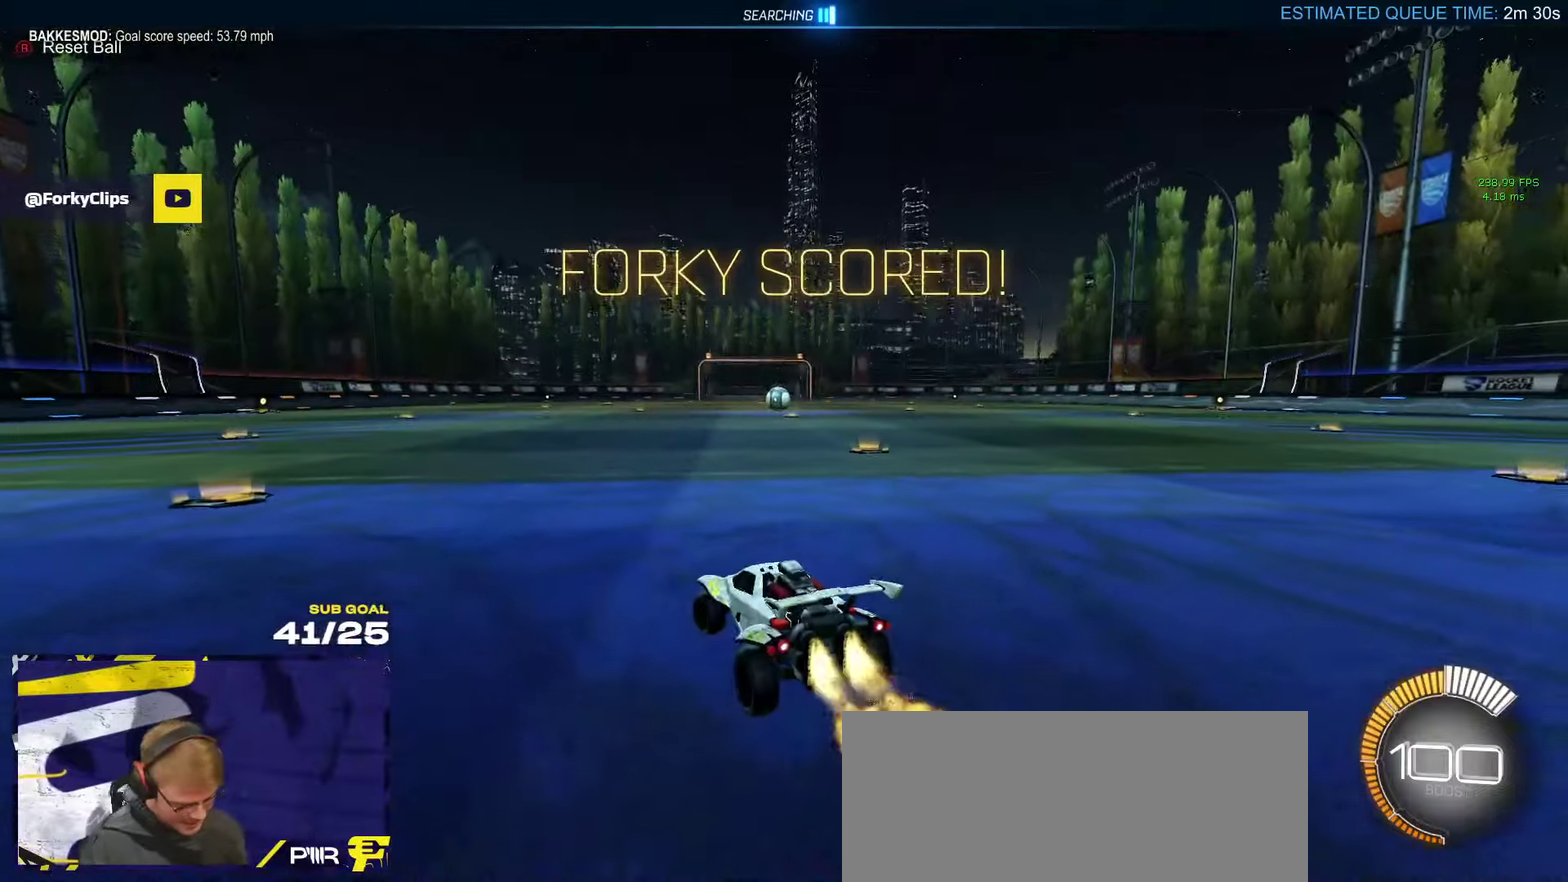
{"buttons": ["L1", "R1", "L3"], "left_stick": "down-left", "right_stick": "center"}
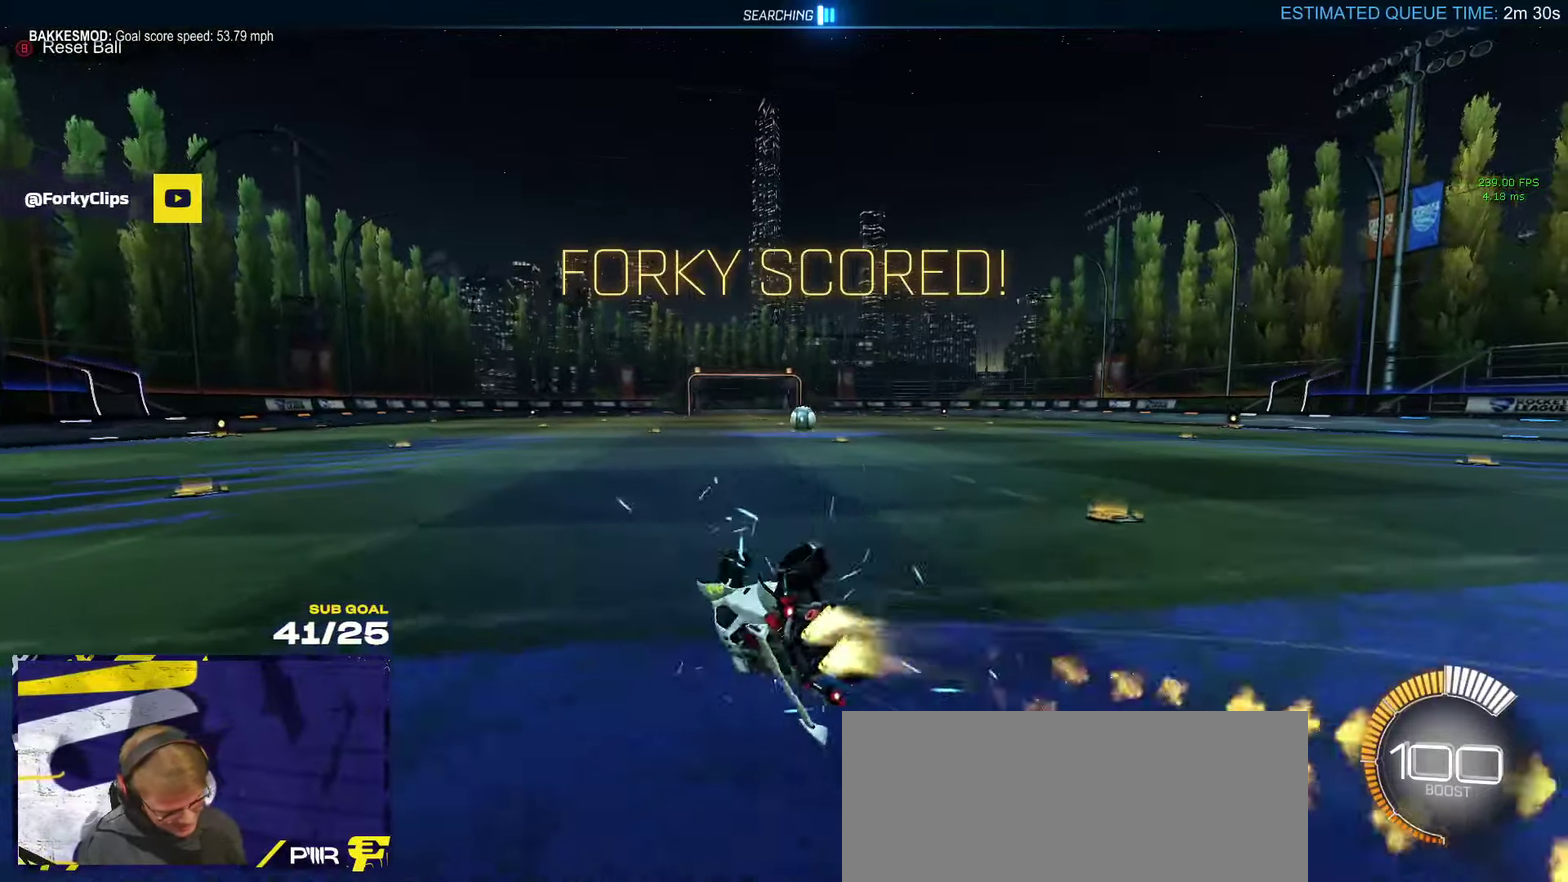
{"buttons": ["R2"], "left_stick": "down-left", "right_stick": "center"}
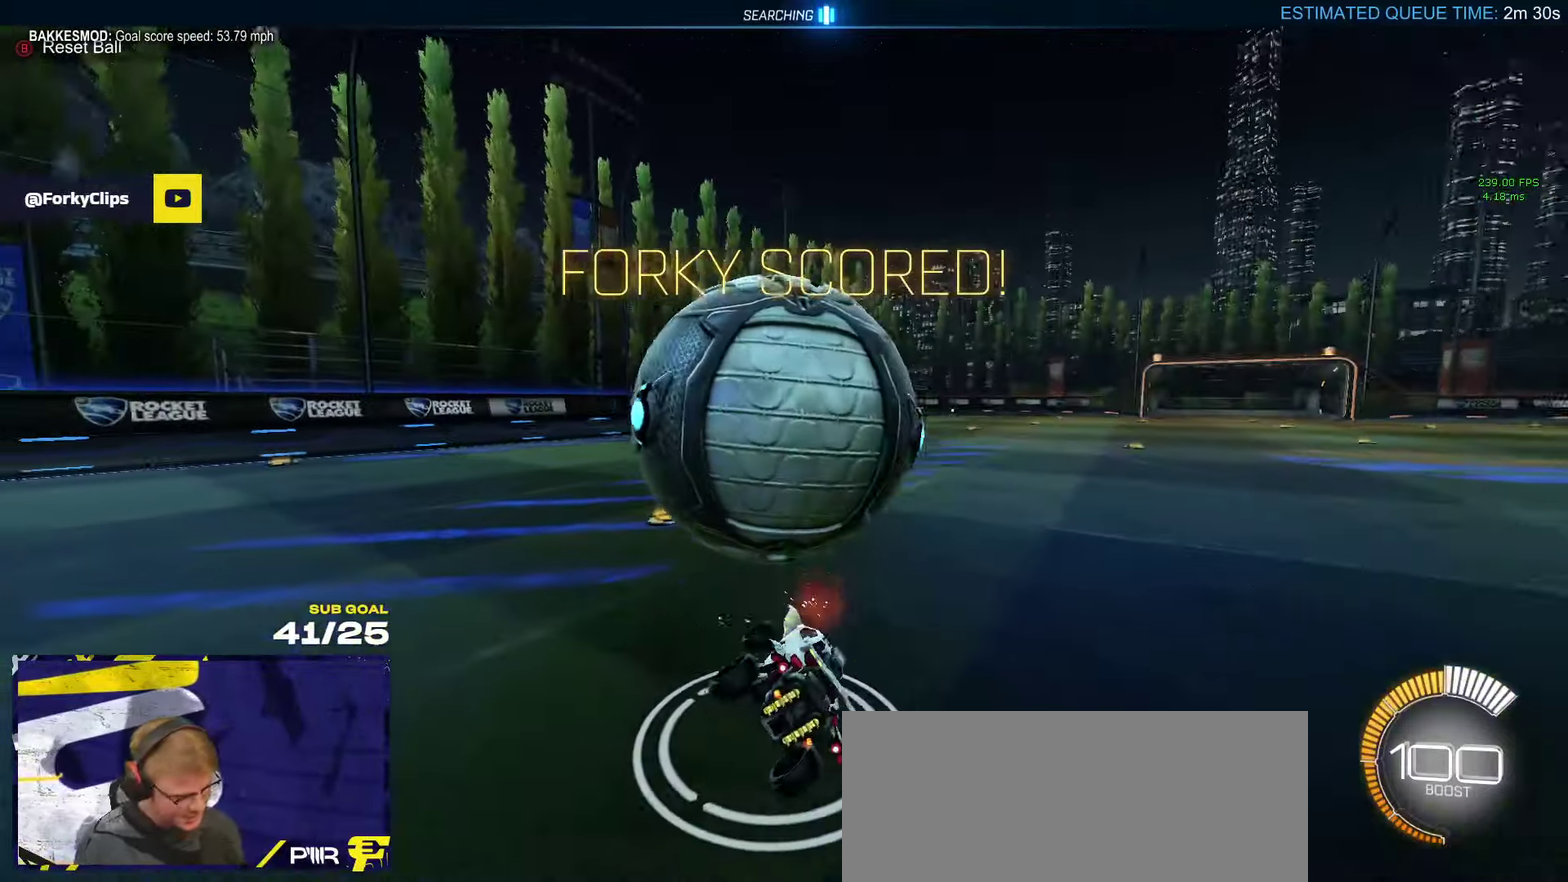
{"buttons": ["R1"], "left_stick": "center", "right_stick": "center", "events": [[317, "left_stick", "center"], [383, "R1", "down"], [467, "R2", "up"]]}
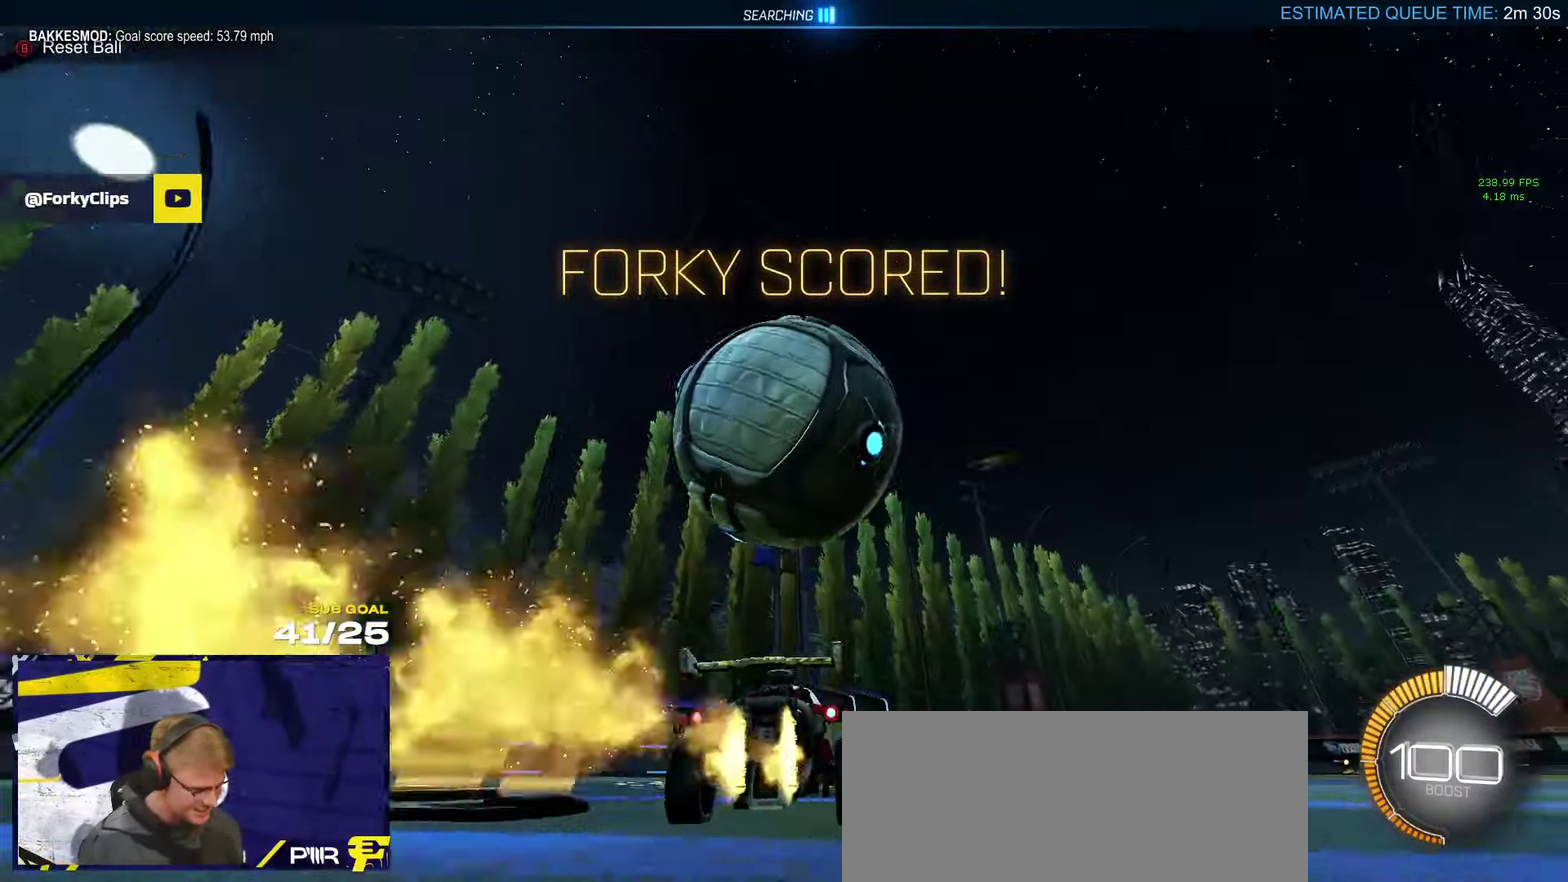
{"buttons": ["R2"], "left_stick": "right", "right_stick": "center", "events": [[33, "left_stick", "left"], [117, "left_stick", "right"], [150, "R1", "up"], [283, "left_stick", "center"], [333, "left_stick", "left"], [450, "R2", "down"], [467, "left_stick", "right"]]}
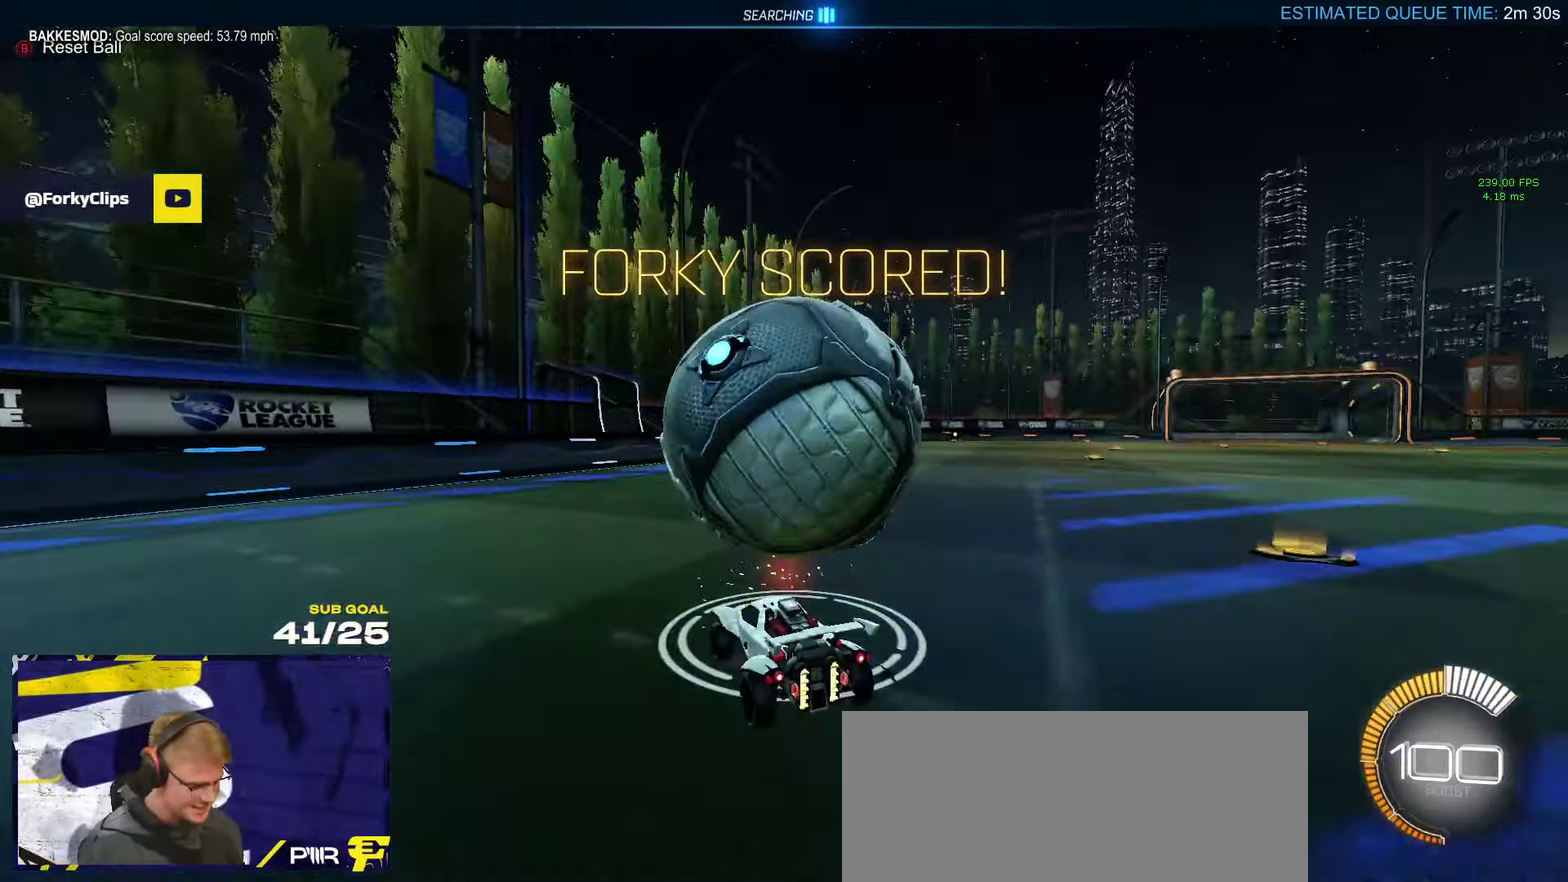
{"buttons": ["R1", "R2"], "left_stick": "center", "right_stick": "center", "events": [[117, "left_stick", "center"], [183, "R1", "down"], [250, "left_stick", "left"], [333, "left_stick", "center"]]}
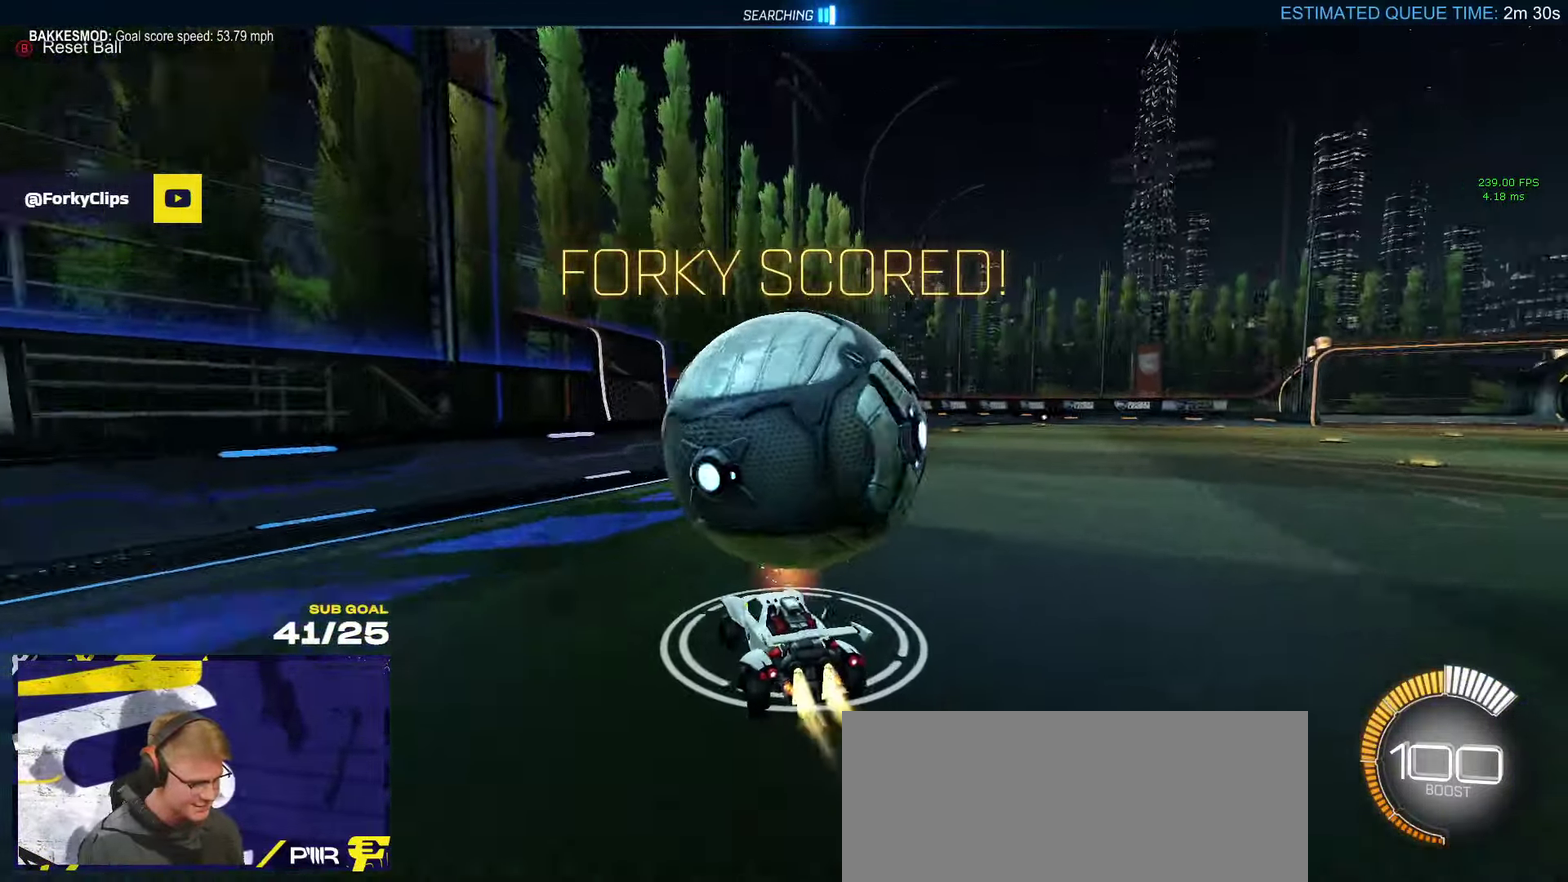
{"buttons": ["R2"], "left_stick": "center", "right_stick": "center", "events": [[17, "R1", "up"], [33, "left_stick", "right"], [117, "left_stick", "center"], [317, "left_stick", "left"], [400, "Y", "down"], [467, "left_stick", "center"], [500, "Y", "up"]]}
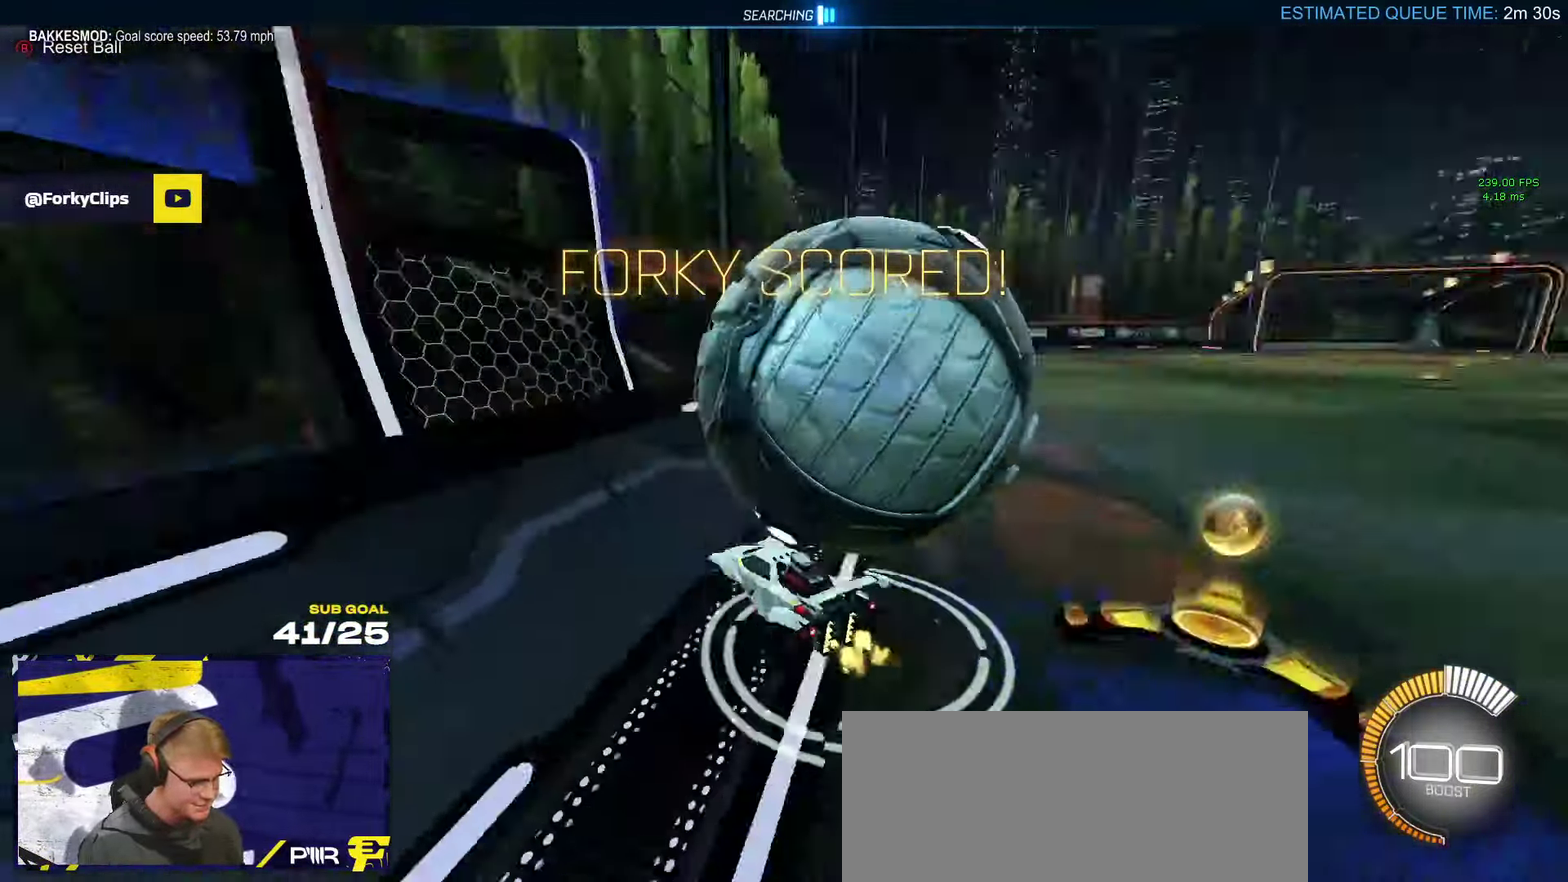
{"buttons": ["R2"], "left_stick": "right", "right_stick": "center", "events": [[83, "left_stick", "right"], [100, "A", "down"], [133, "left_stick", "center"], [183, "A", "up"], [267, "Y", "down"], [300, "R2", "up"], [317, "L2", "down"], [317, "left_stick", "right"], [350, "Y", "up"], [417, "R2", "down"], [433, "L2", "up"]]}
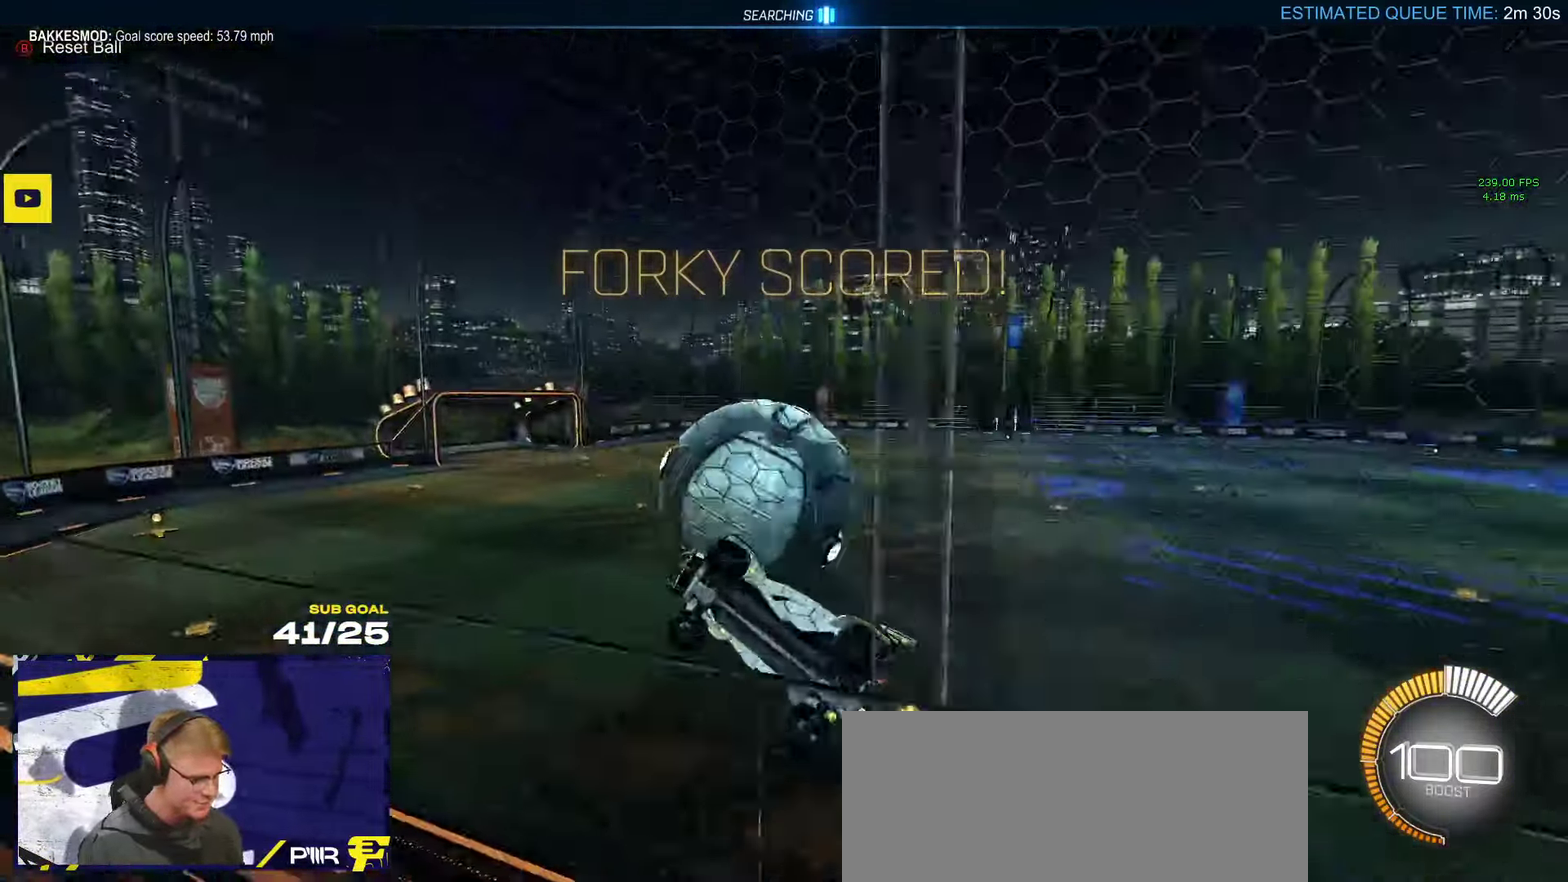
{"buttons": ["R1", "R2", "L3"], "left_stick": "down-left", "right_stick": "center"}